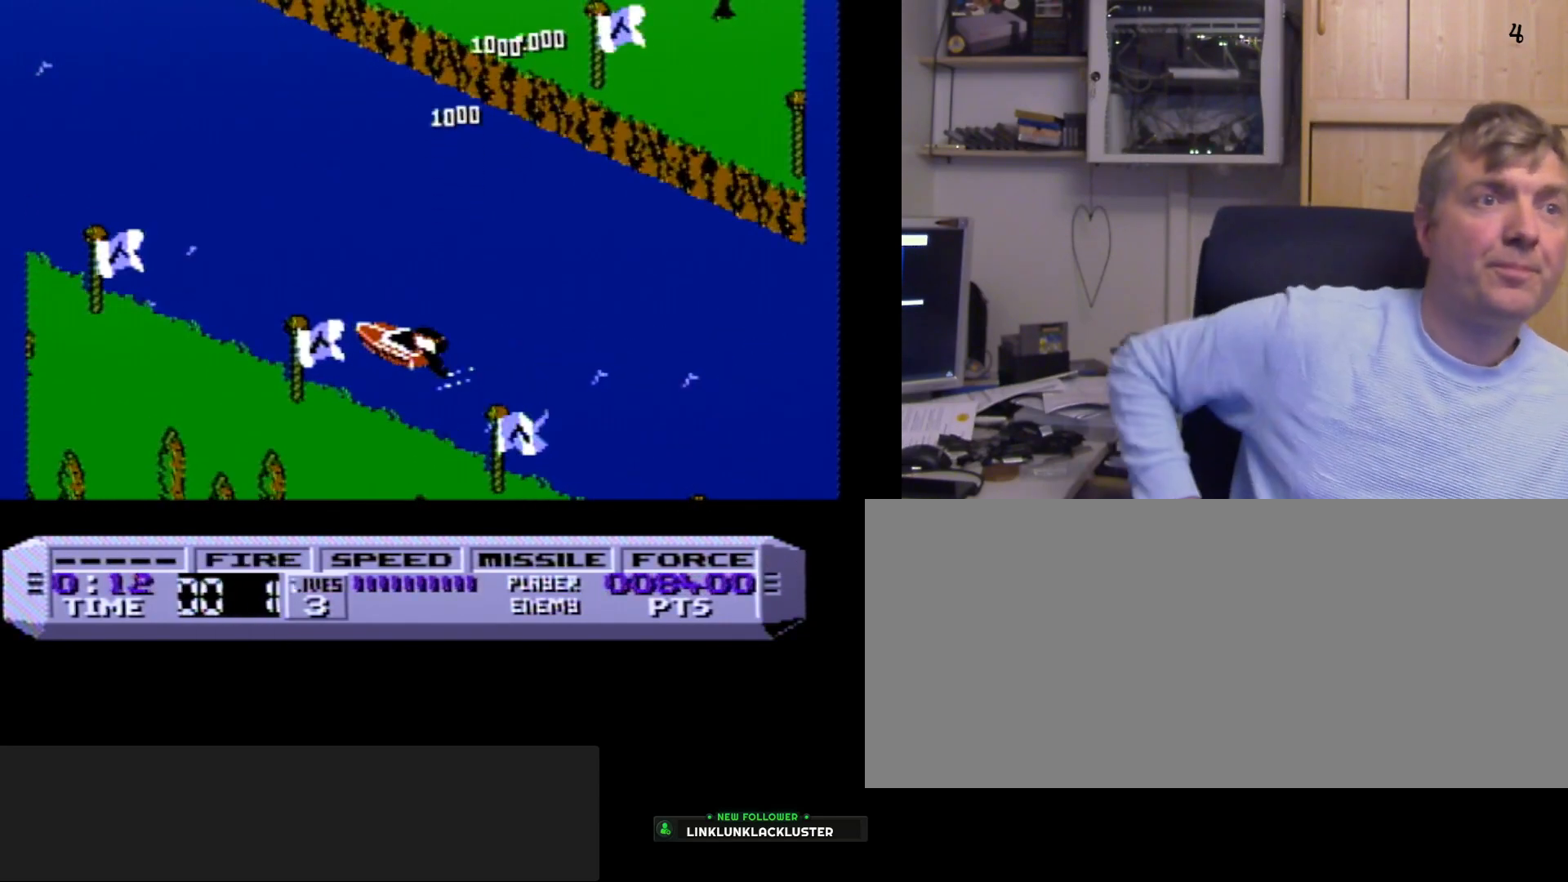
Gameplay with a controller (Nintendo layout); each line is a JSON object with the inputs held at the frame after it. "events" lists button and stick changes between this image and that frame as [ms after this image, input, new state], when the widget could be followed in between. Not read: L3 R3.
{"buttons": [], "events": []}
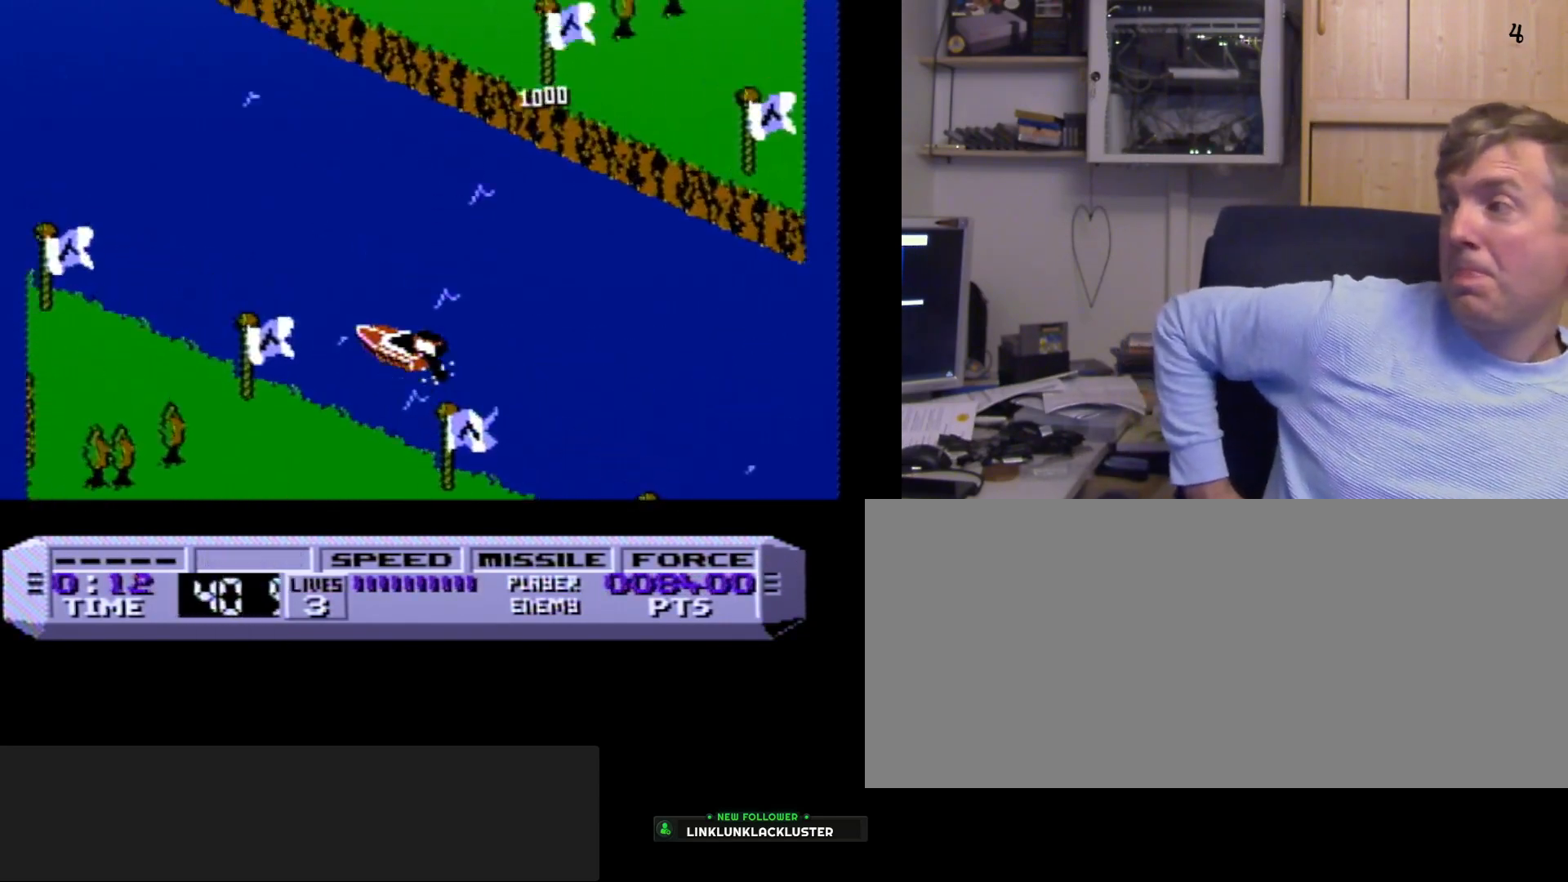
{"buttons": [], "events": []}
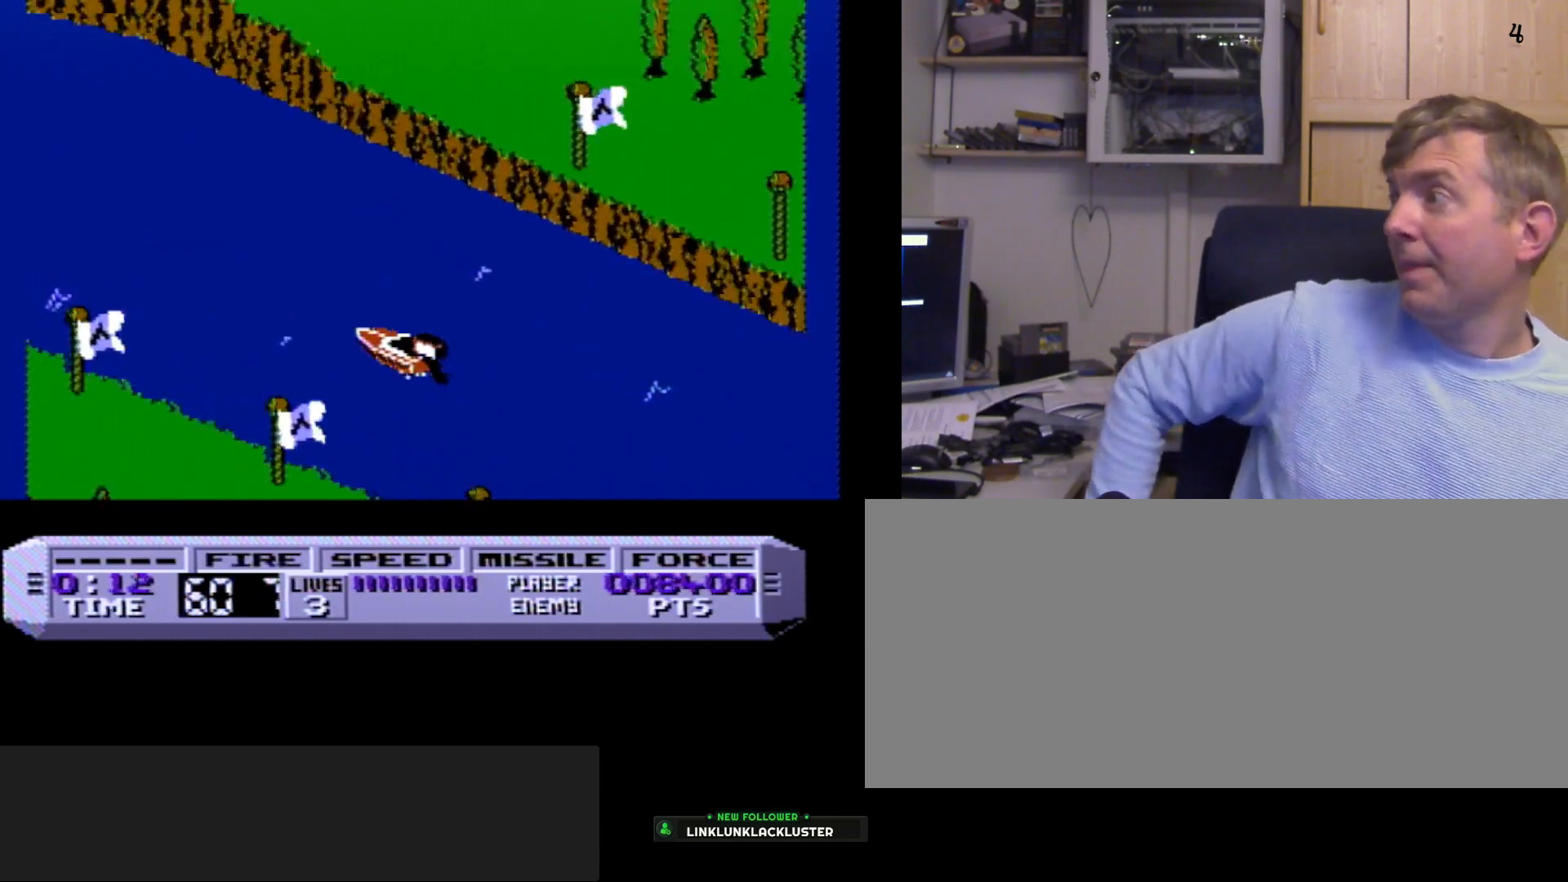
{"buttons": [], "events": []}
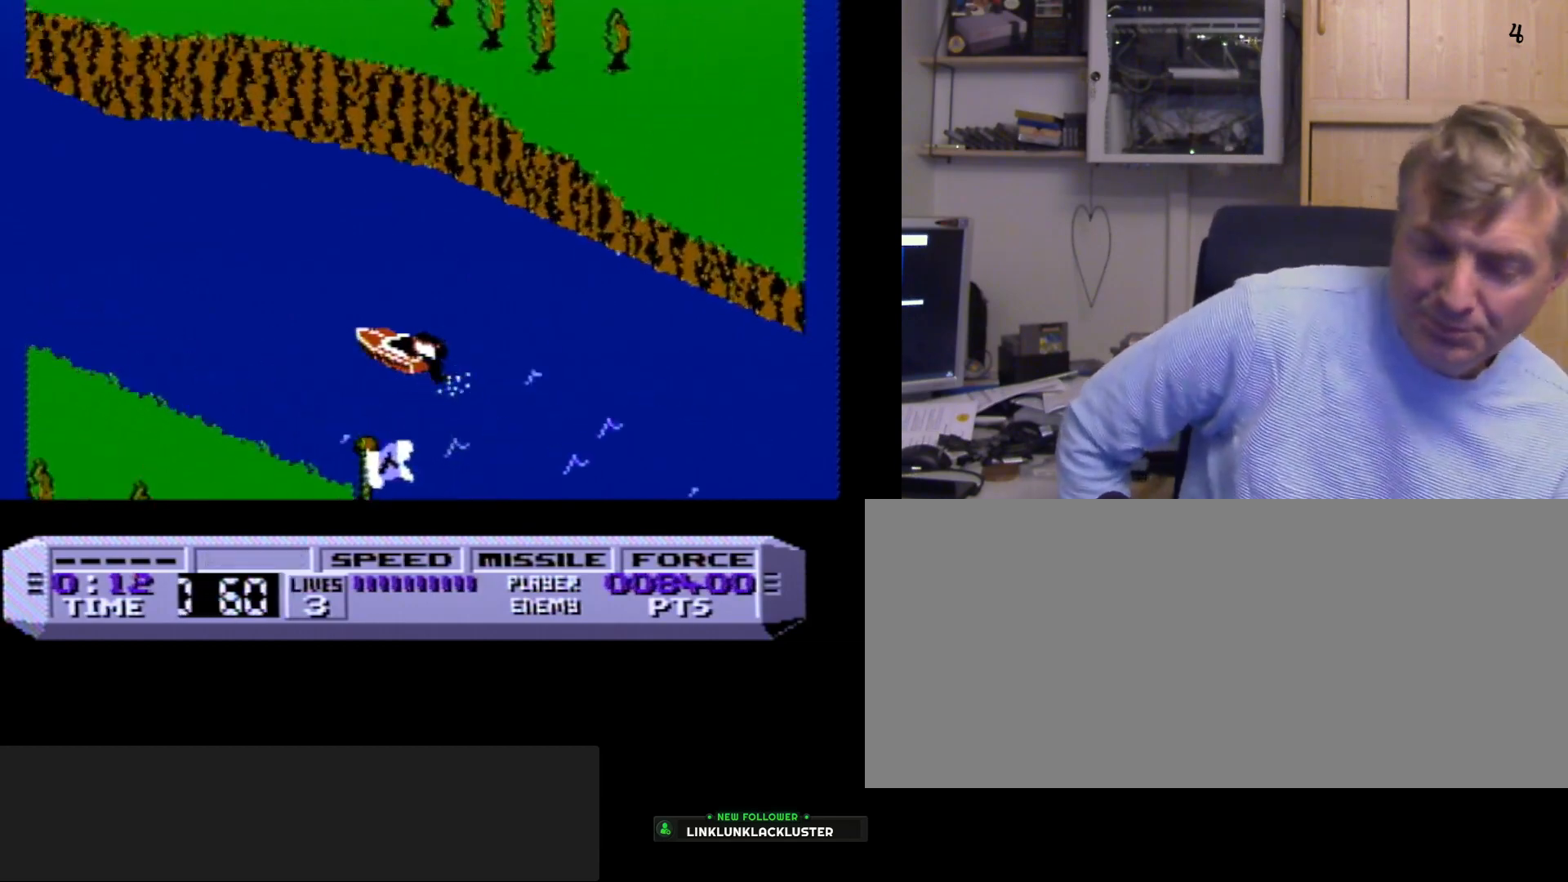
{"buttons": [], "events": []}
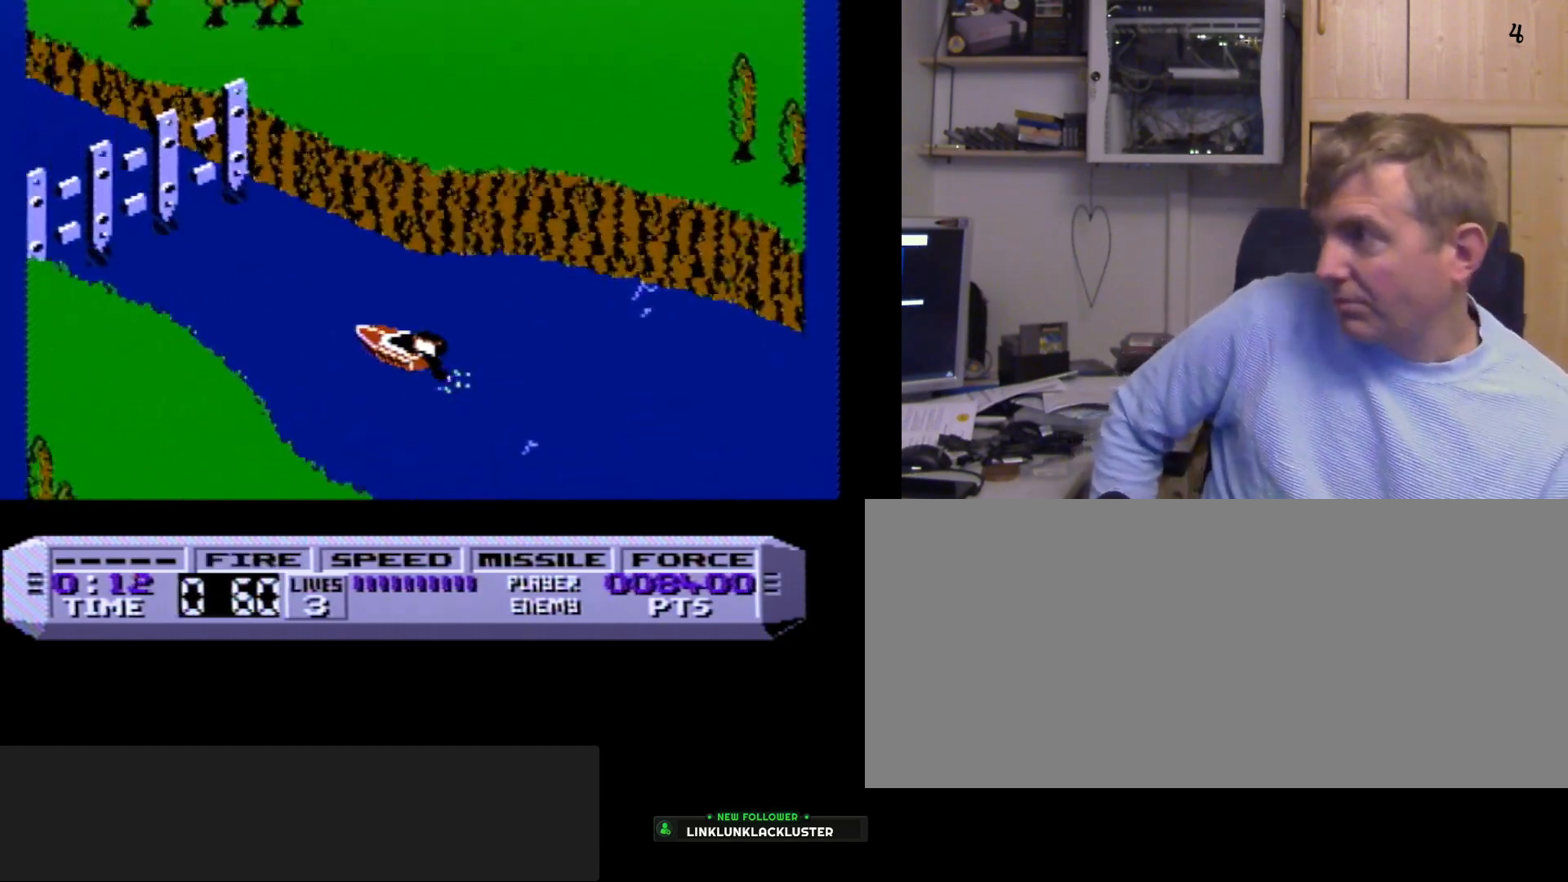
{"buttons": [], "events": []}
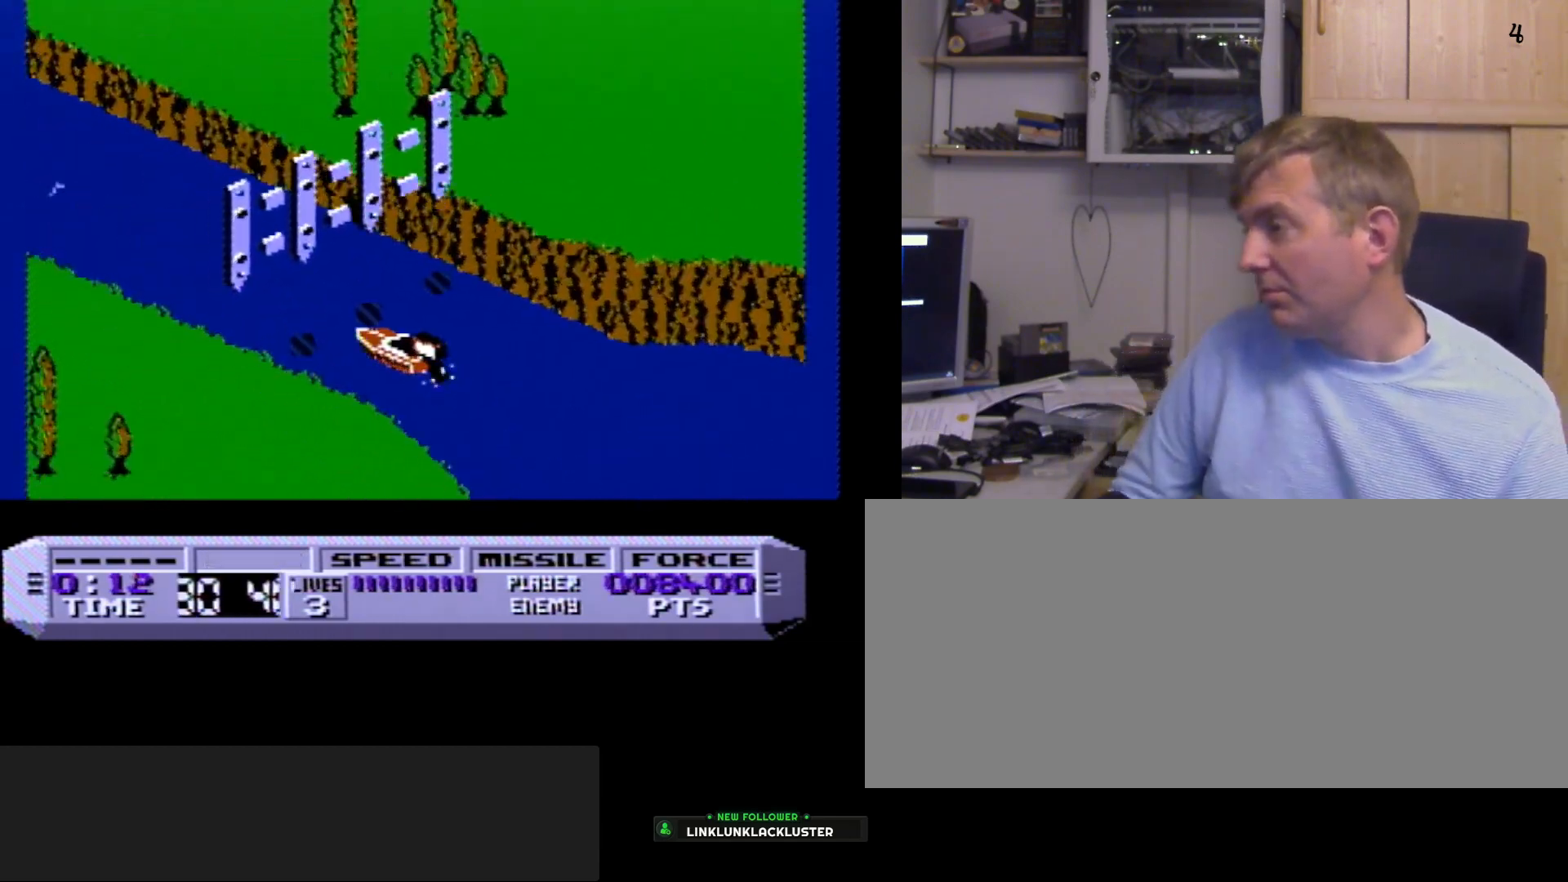
{"buttons": ["A", "B"], "events": [[300, "A", "down"], [350, "B", "down"]]}
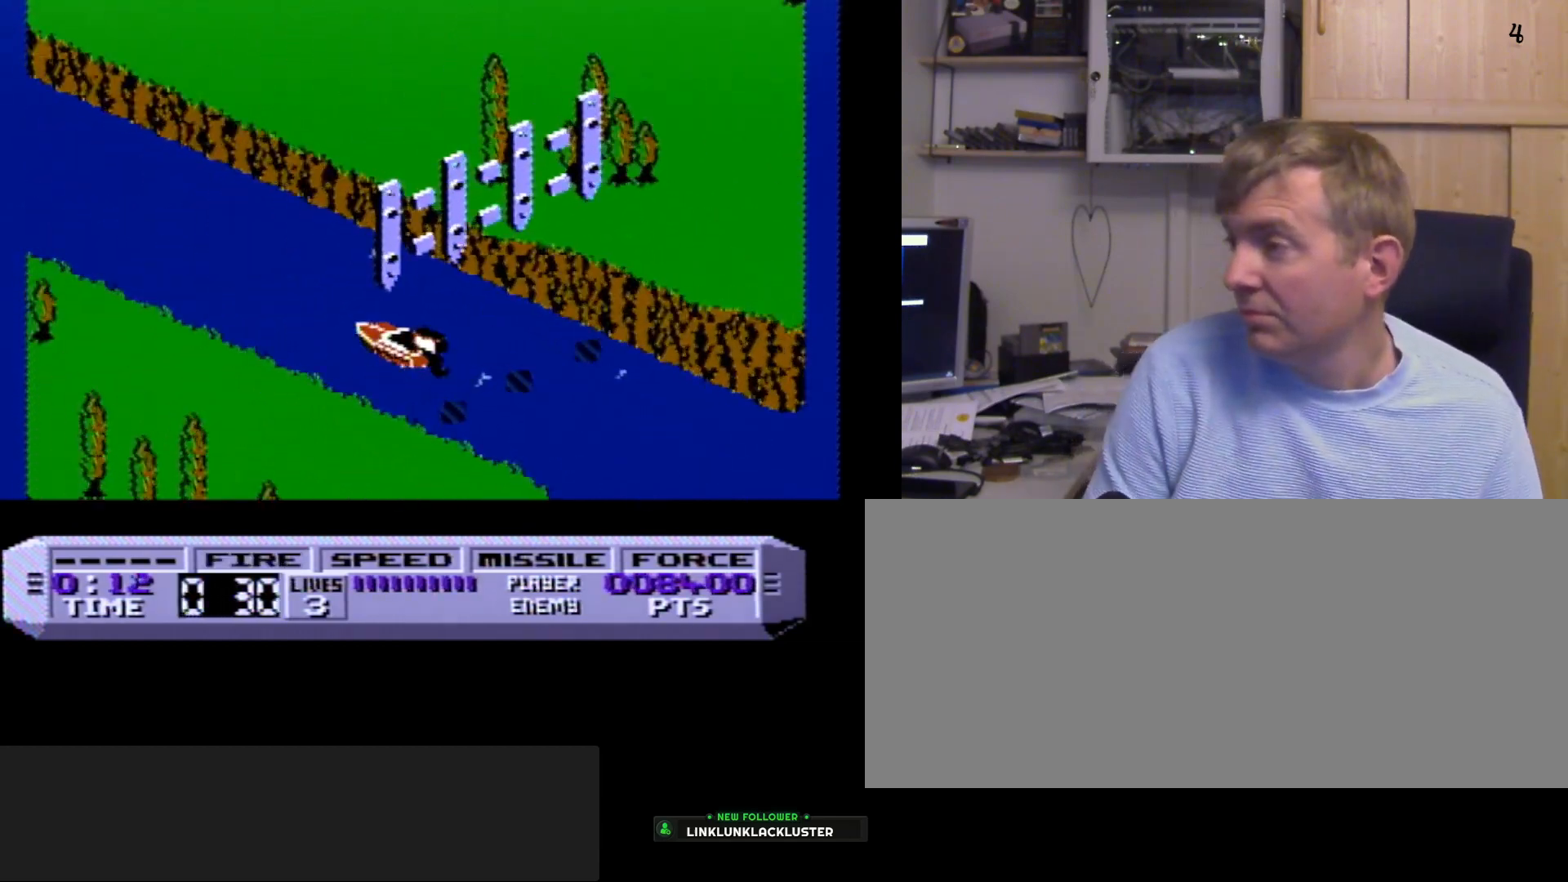
{"buttons": ["A", "B"], "events": []}
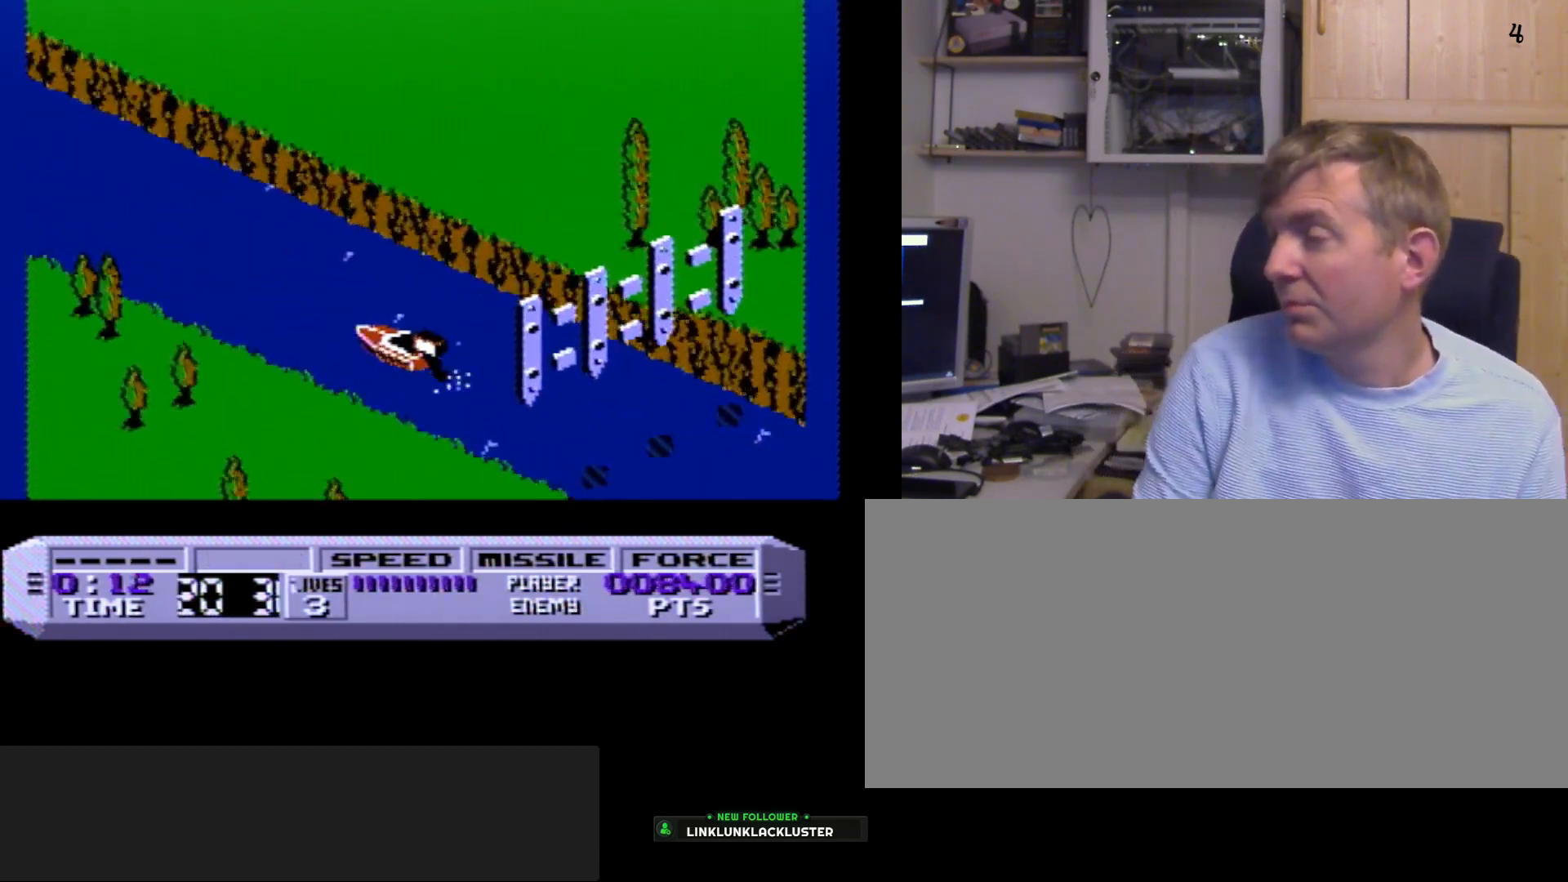
{"buttons": ["A", "B"], "events": []}
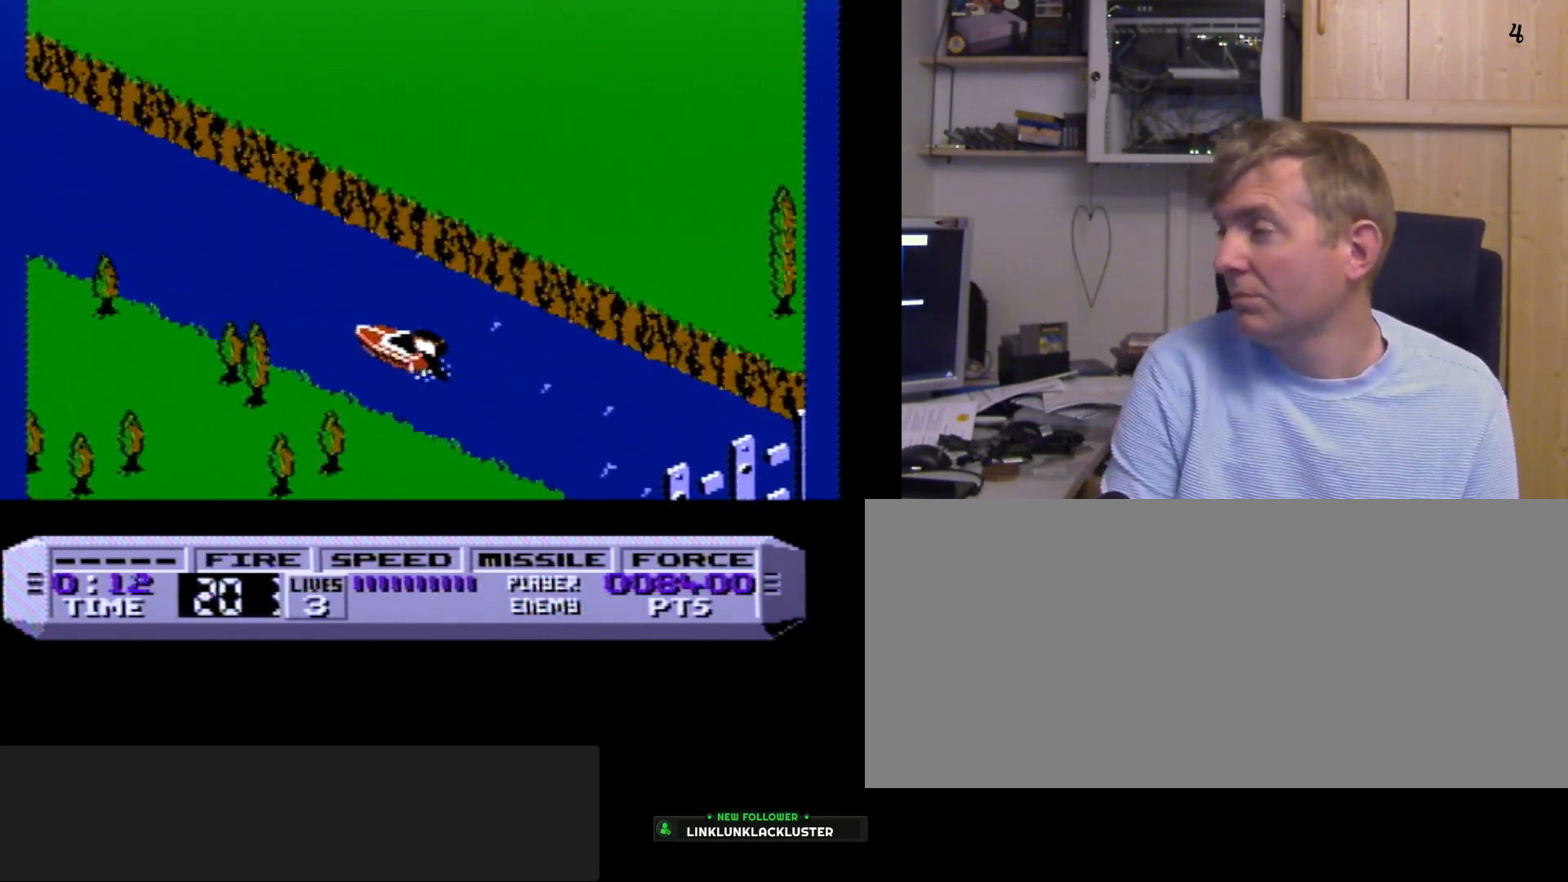
{"buttons": ["A", "B"], "events": []}
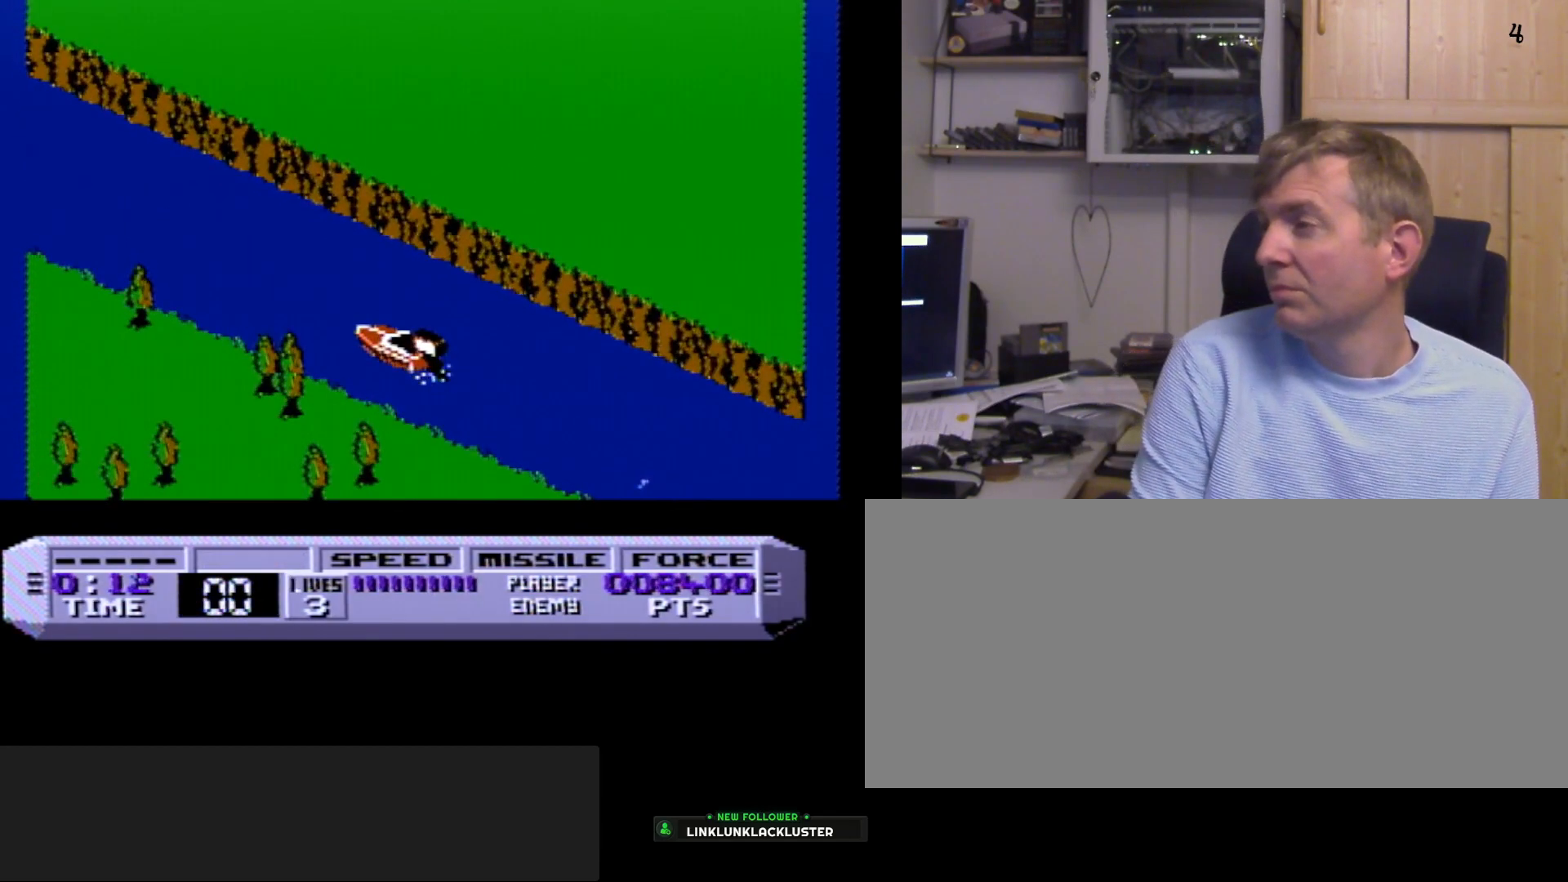
{"buttons": ["A", "B"], "events": []}
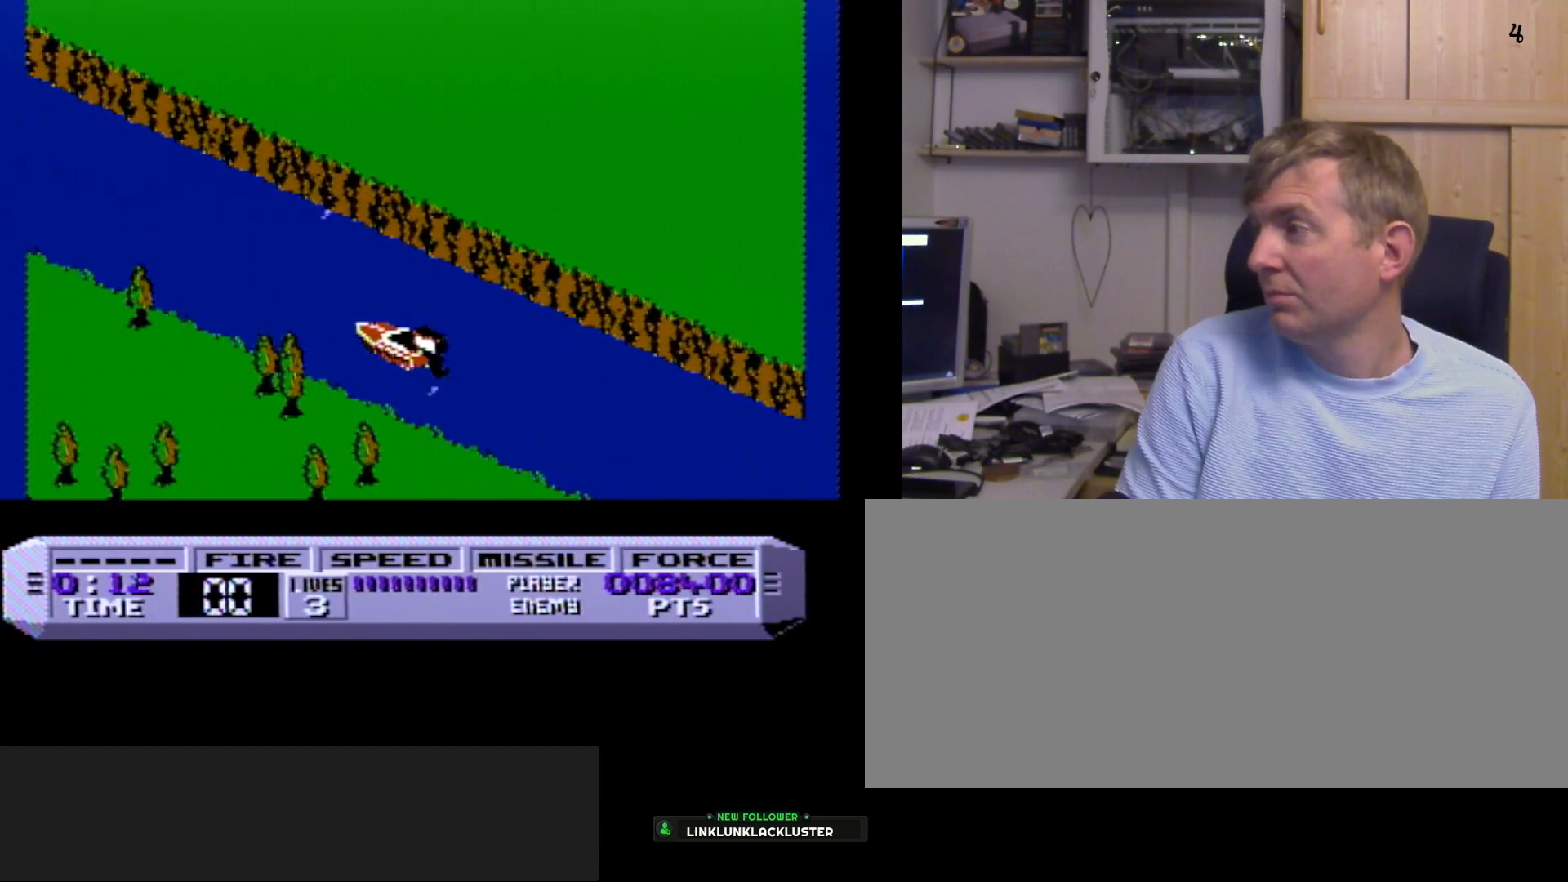
{"buttons": ["A", "B"], "events": []}
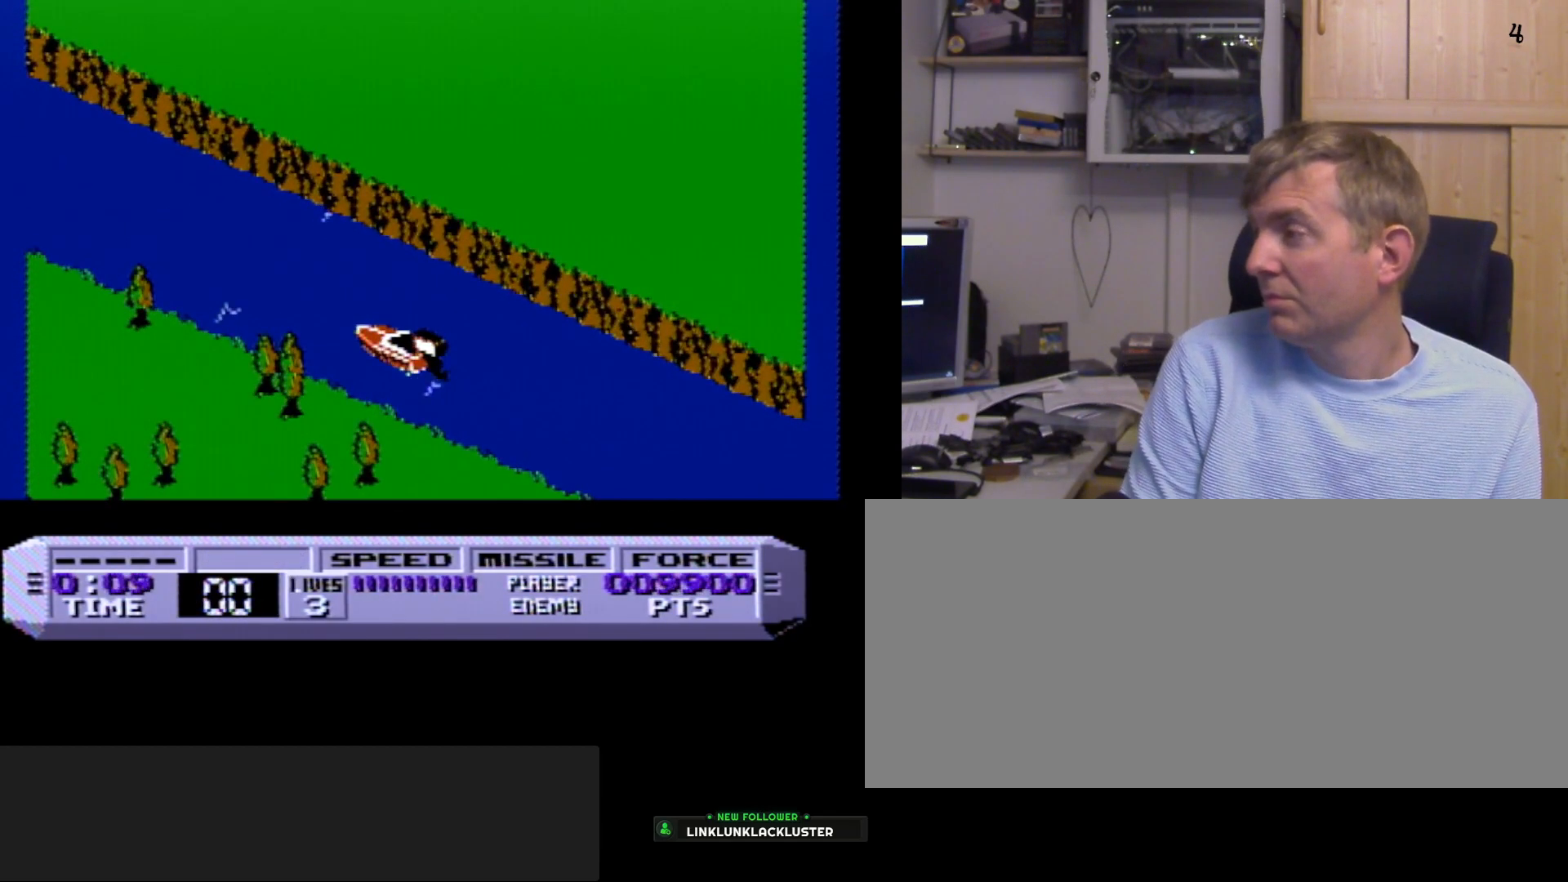
{"buttons": ["A", "B"], "events": []}
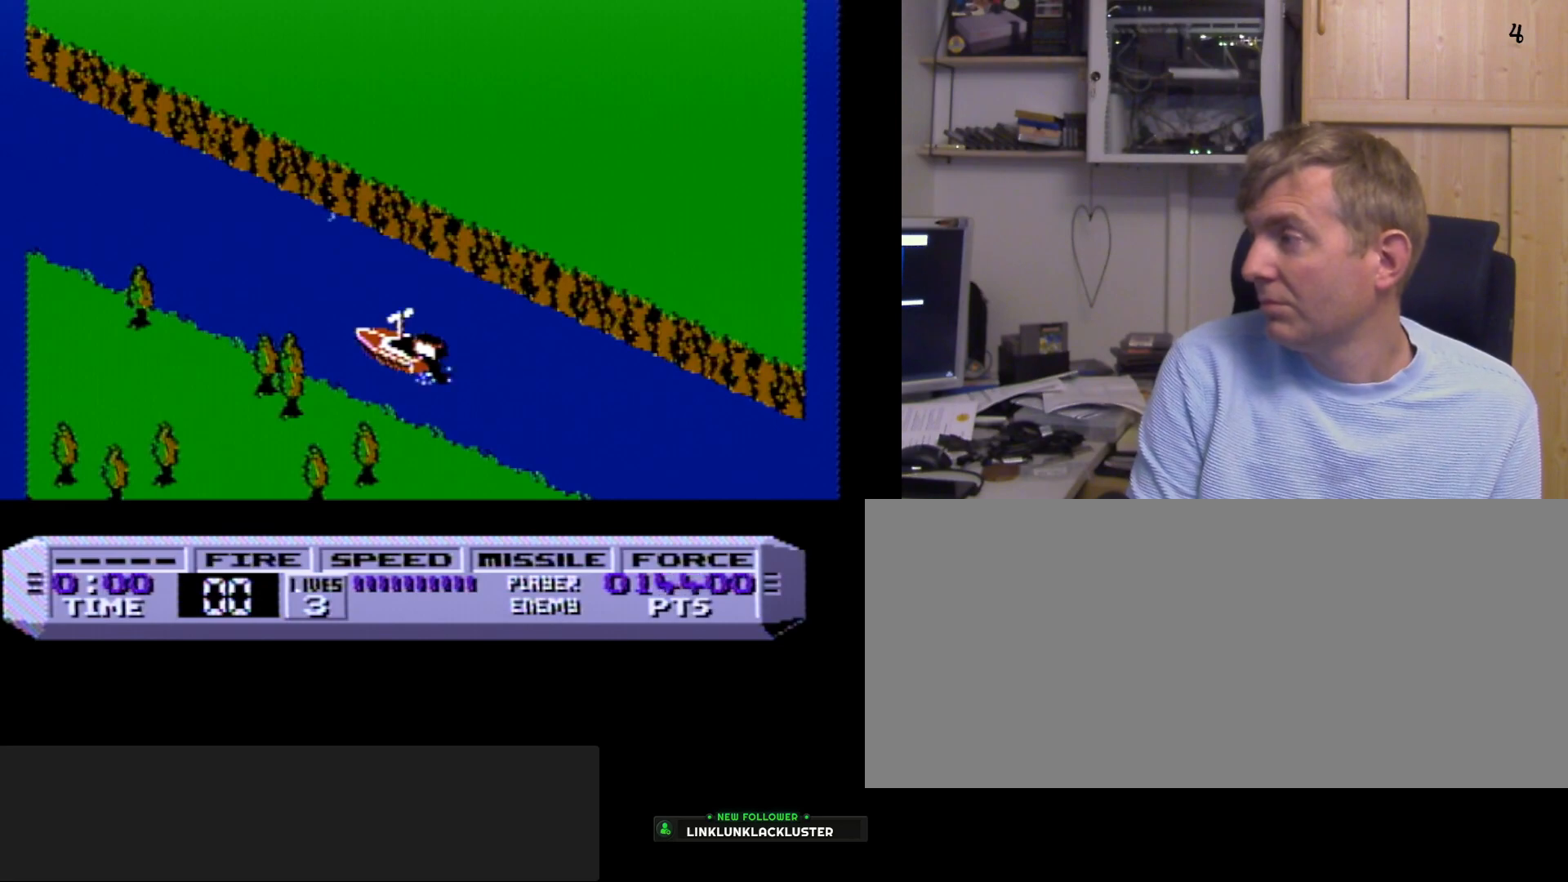
{"buttons": ["A", "B"], "events": []}
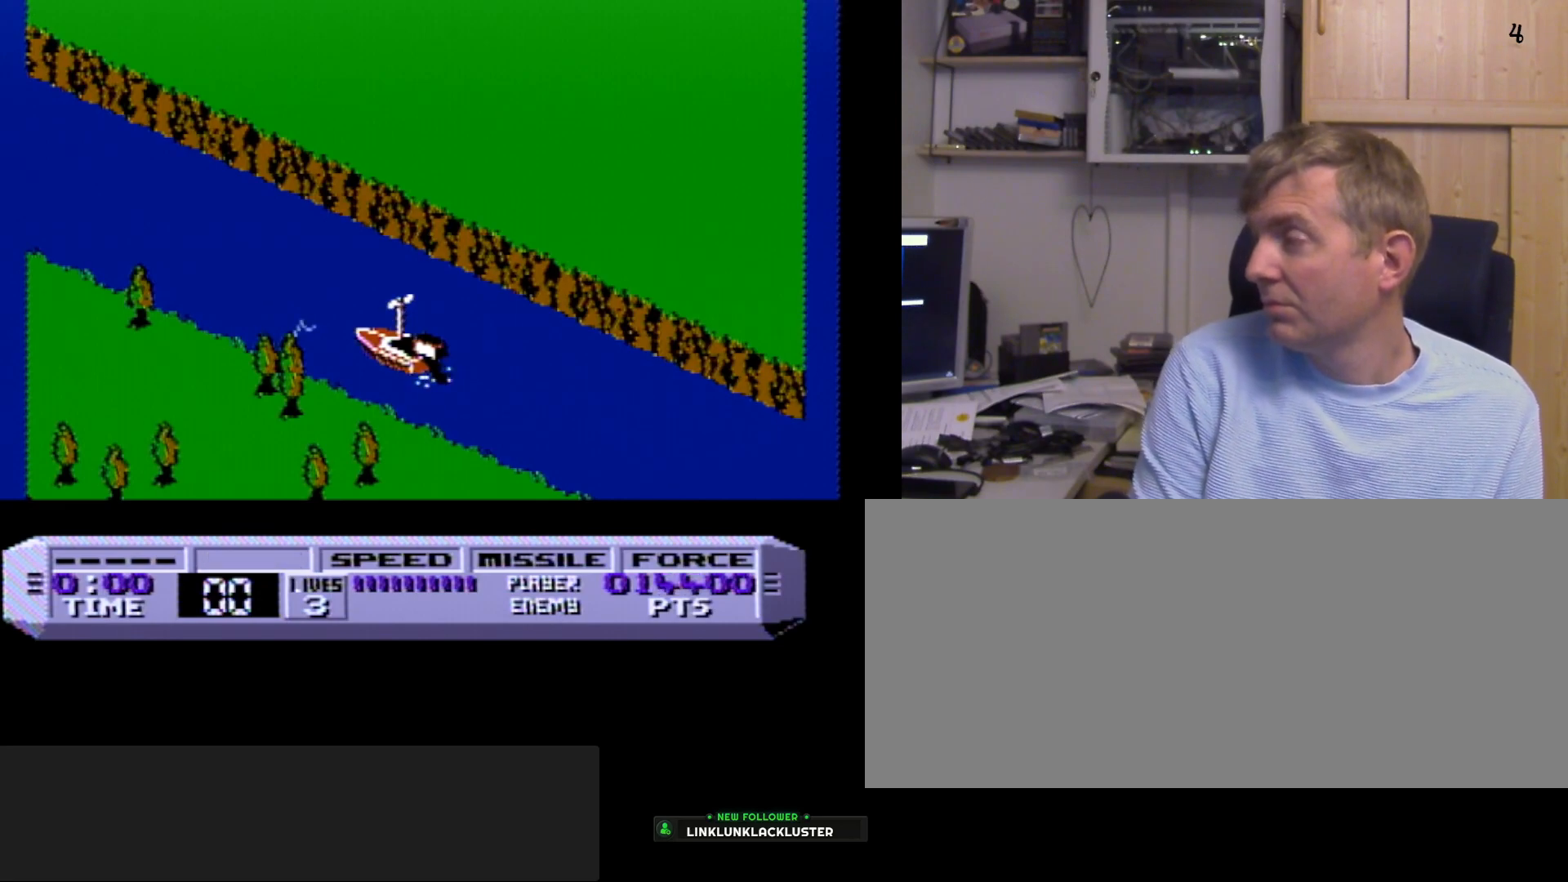
{"buttons": ["A", "B"], "events": []}
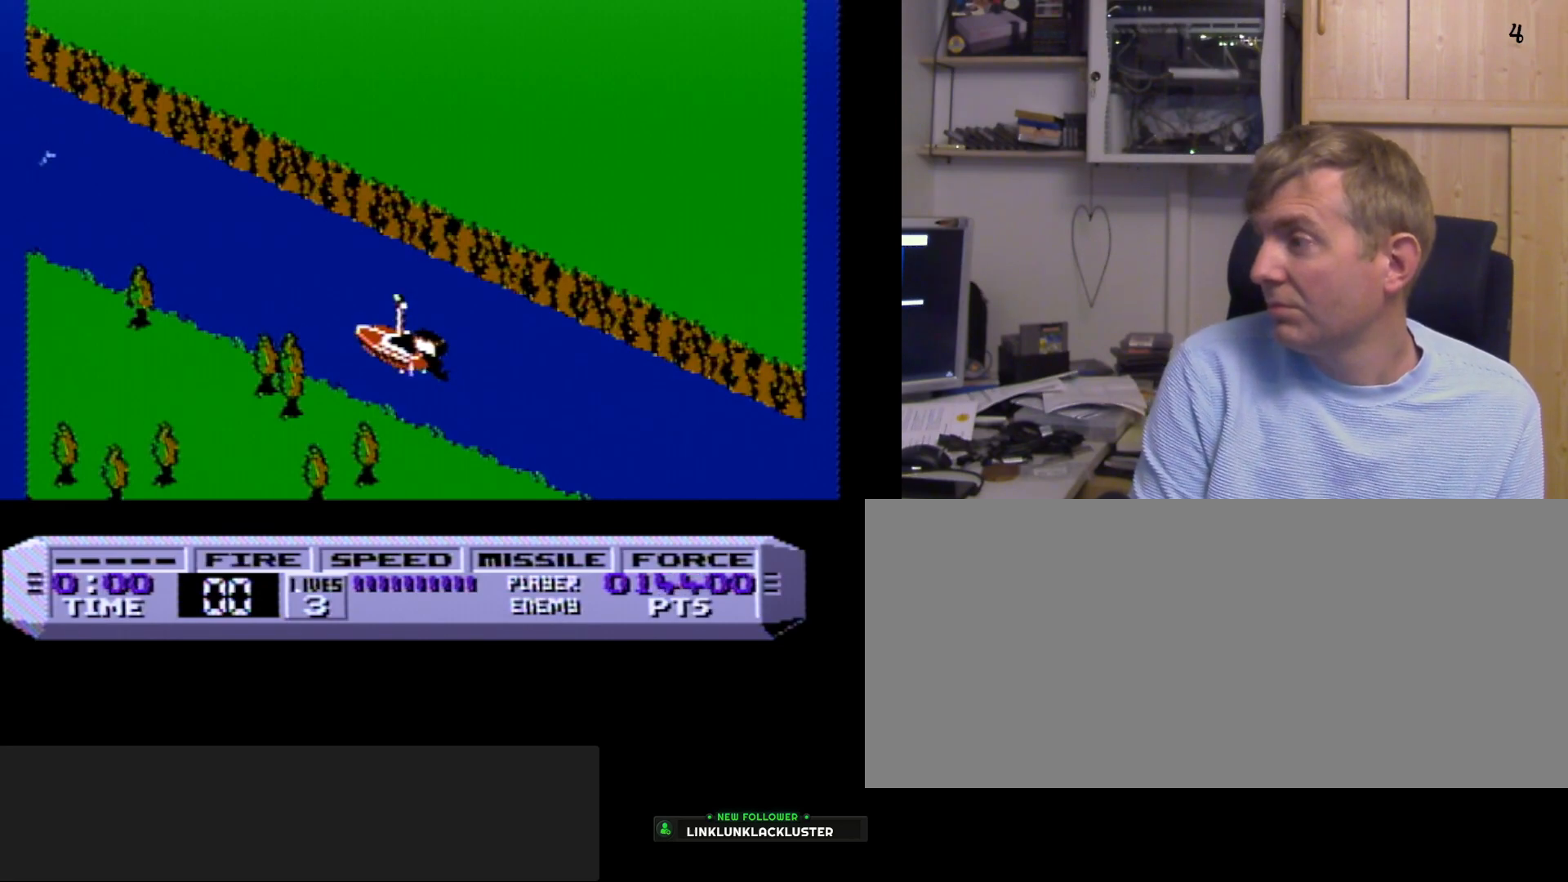
{"buttons": ["A", "B"], "events": []}
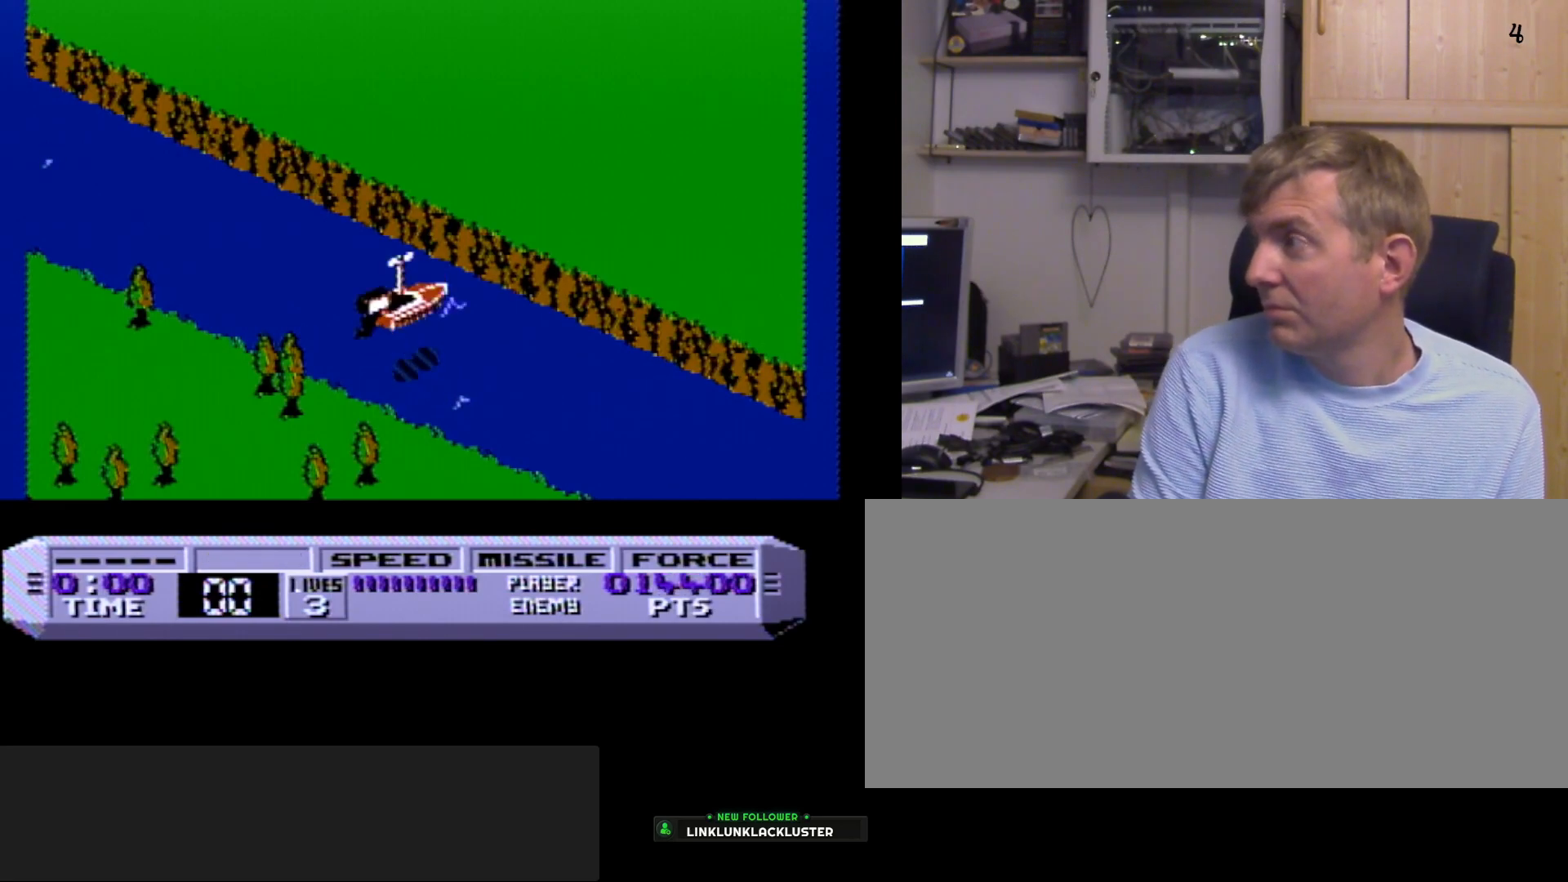
{"buttons": ["A", "B"], "events": []}
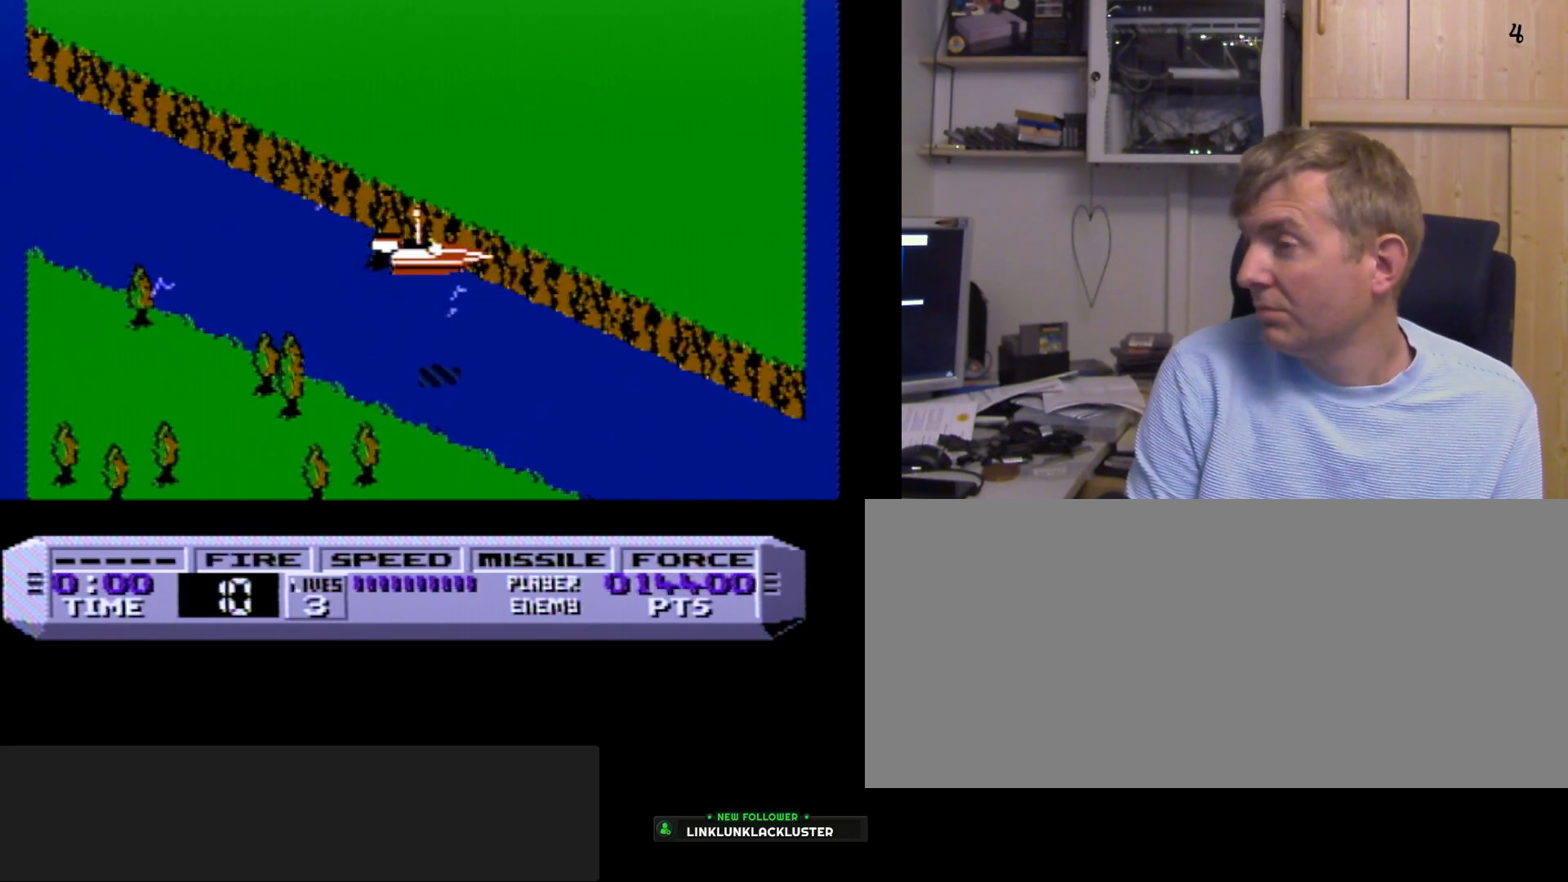
{"buttons": ["A", "B"], "events": []}
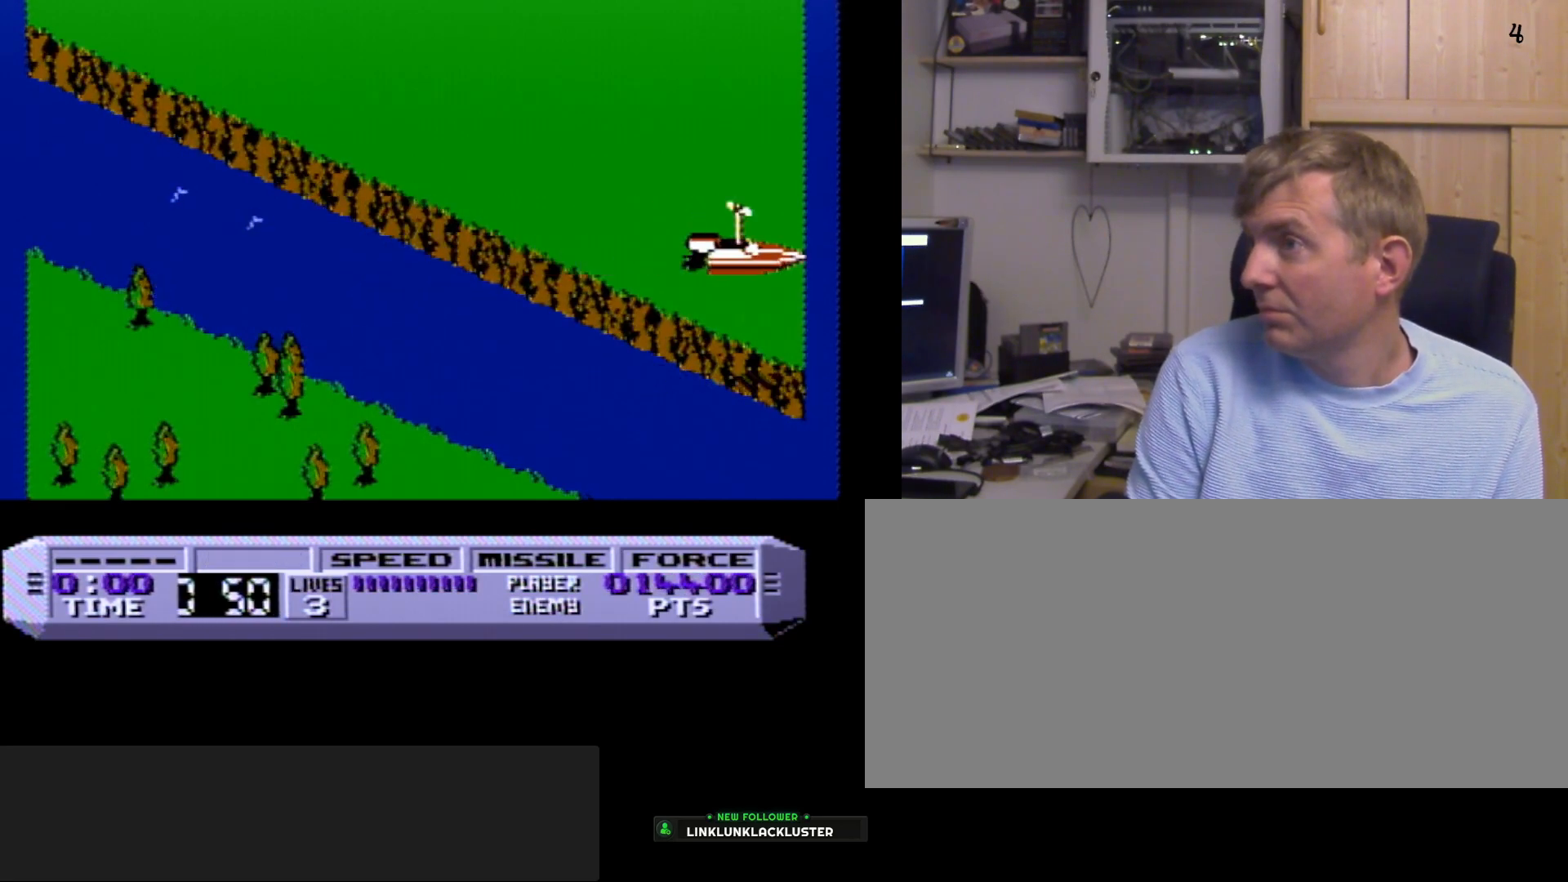
{"buttons": ["A", "B"], "events": []}
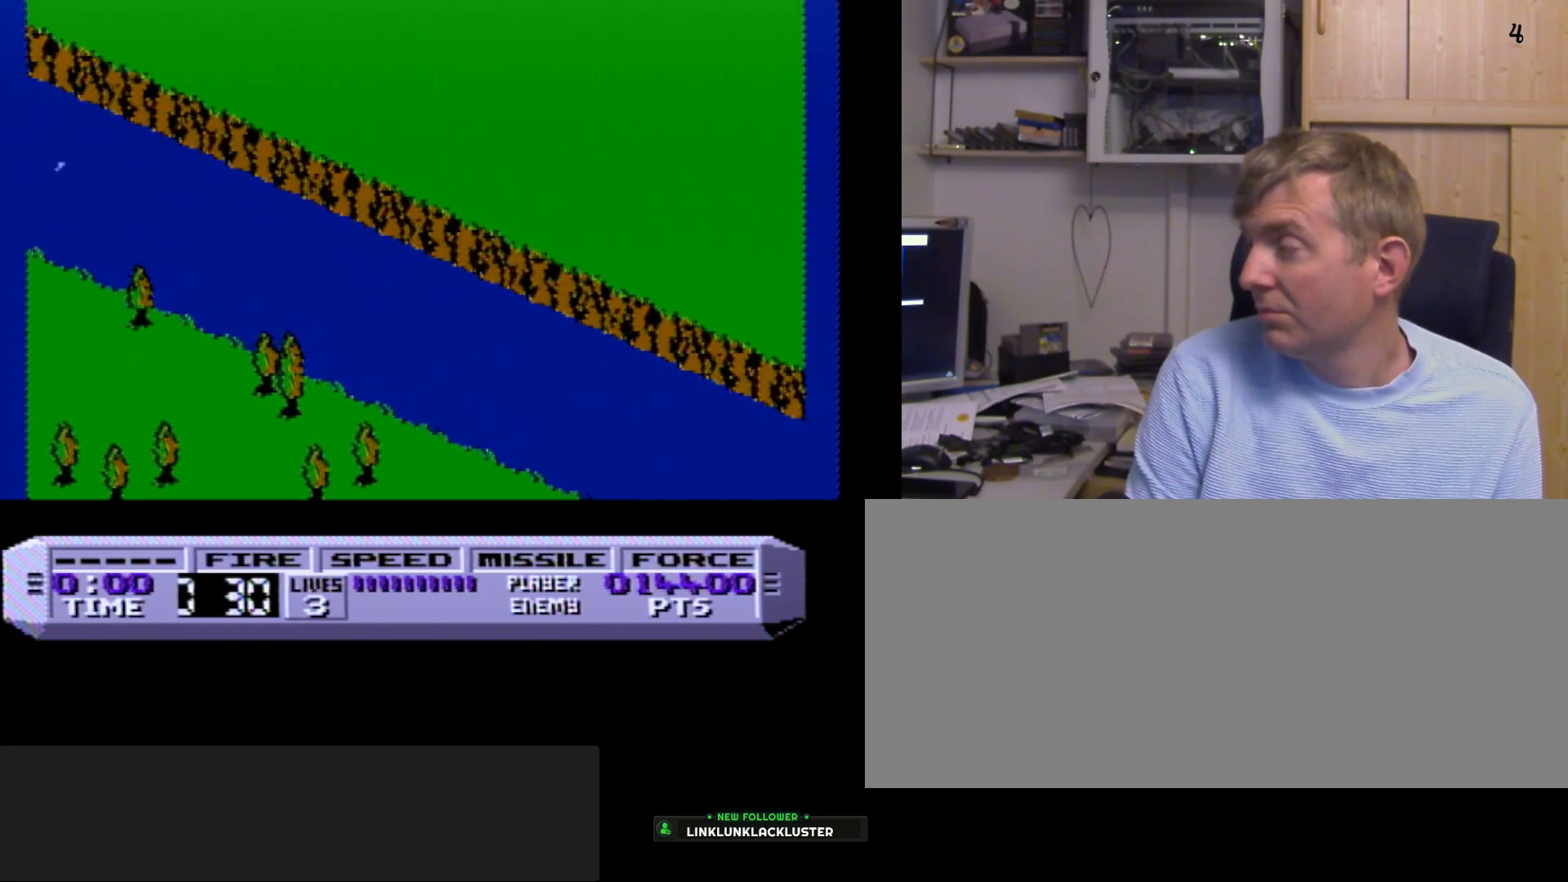
{"buttons": ["A", "B"], "events": []}
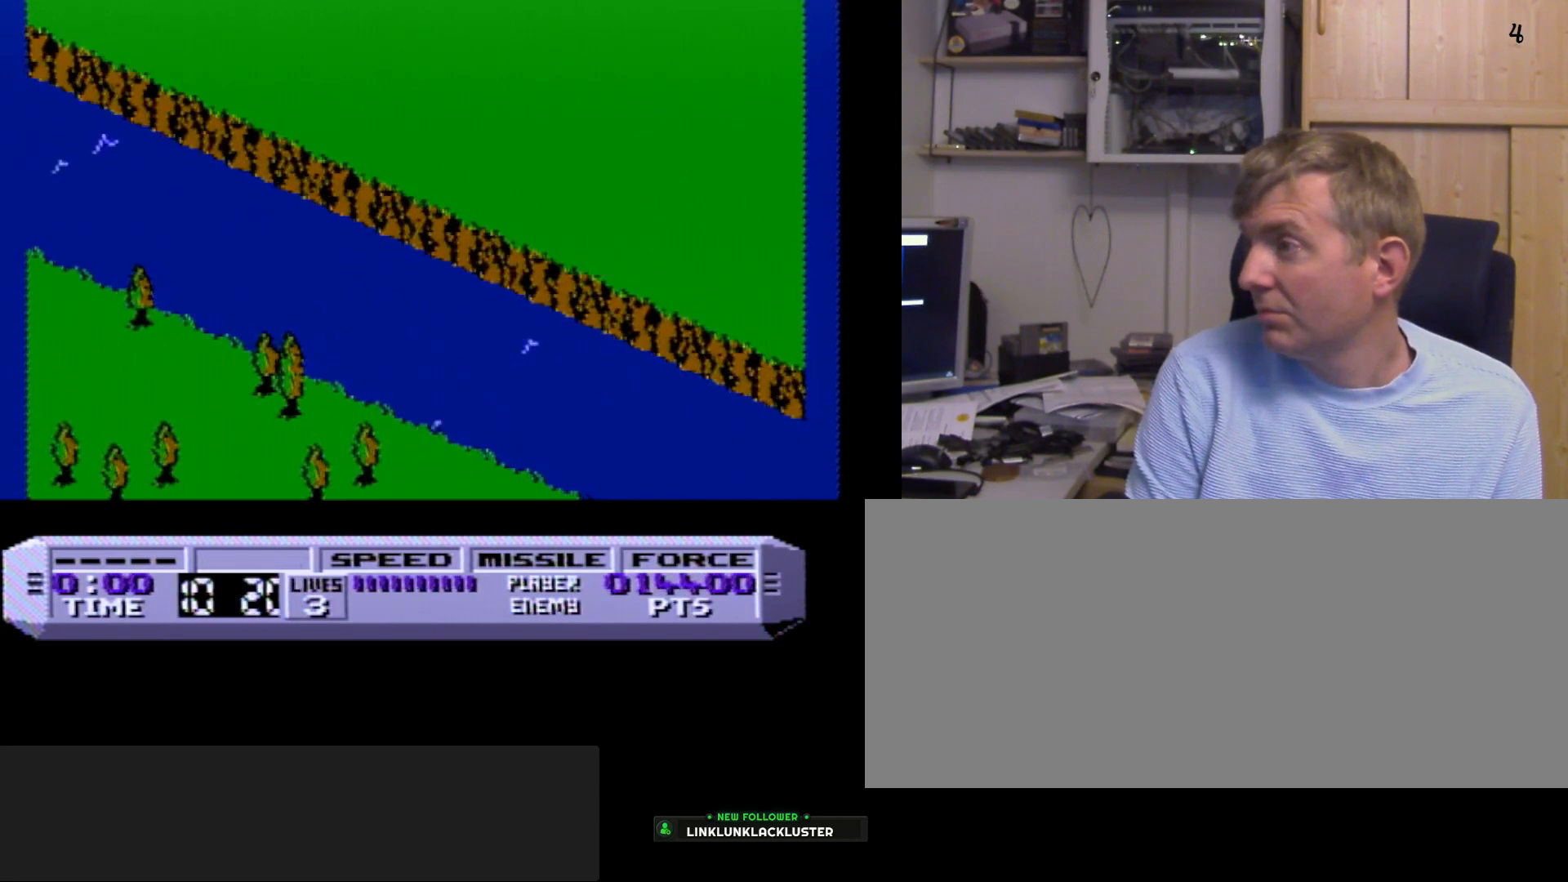
{"buttons": ["A", "B"], "events": []}
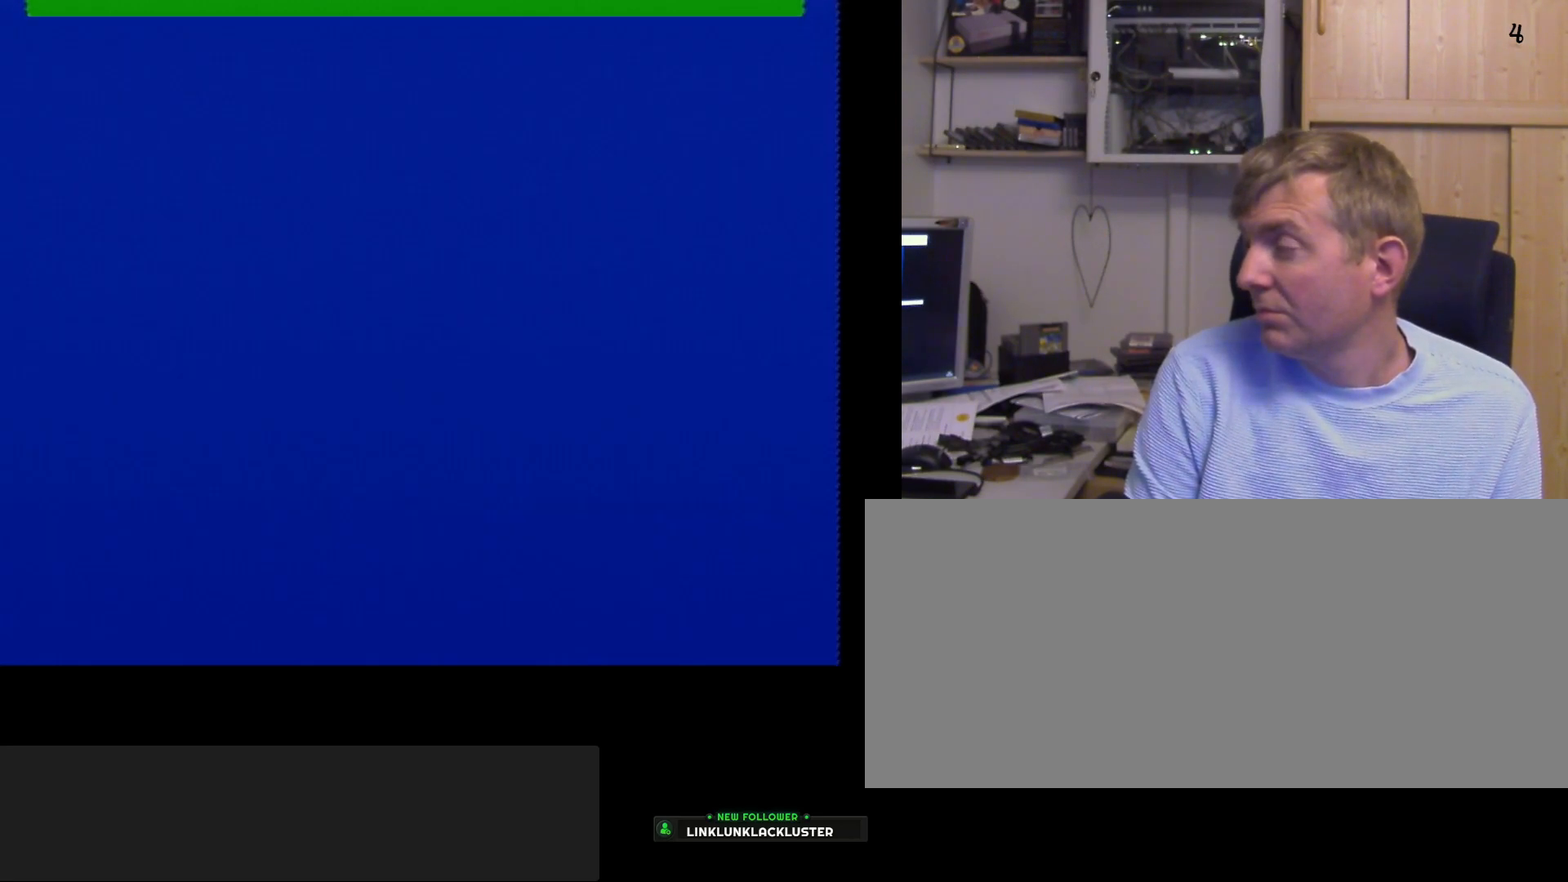
{"buttons": ["A", "B"], "events": []}
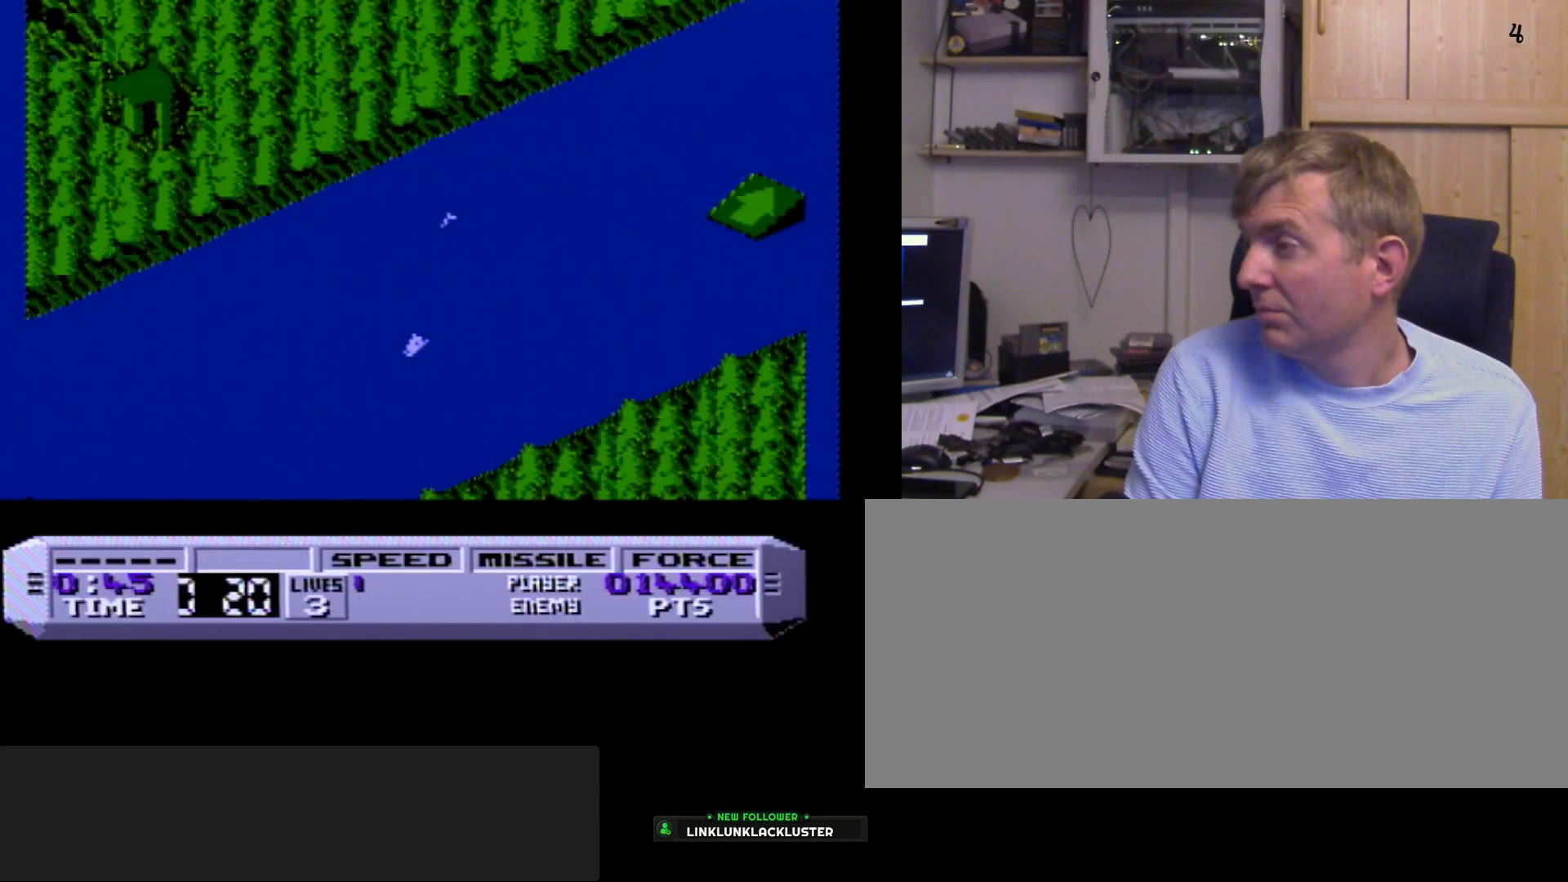
{"buttons": ["A", "B"], "events": []}
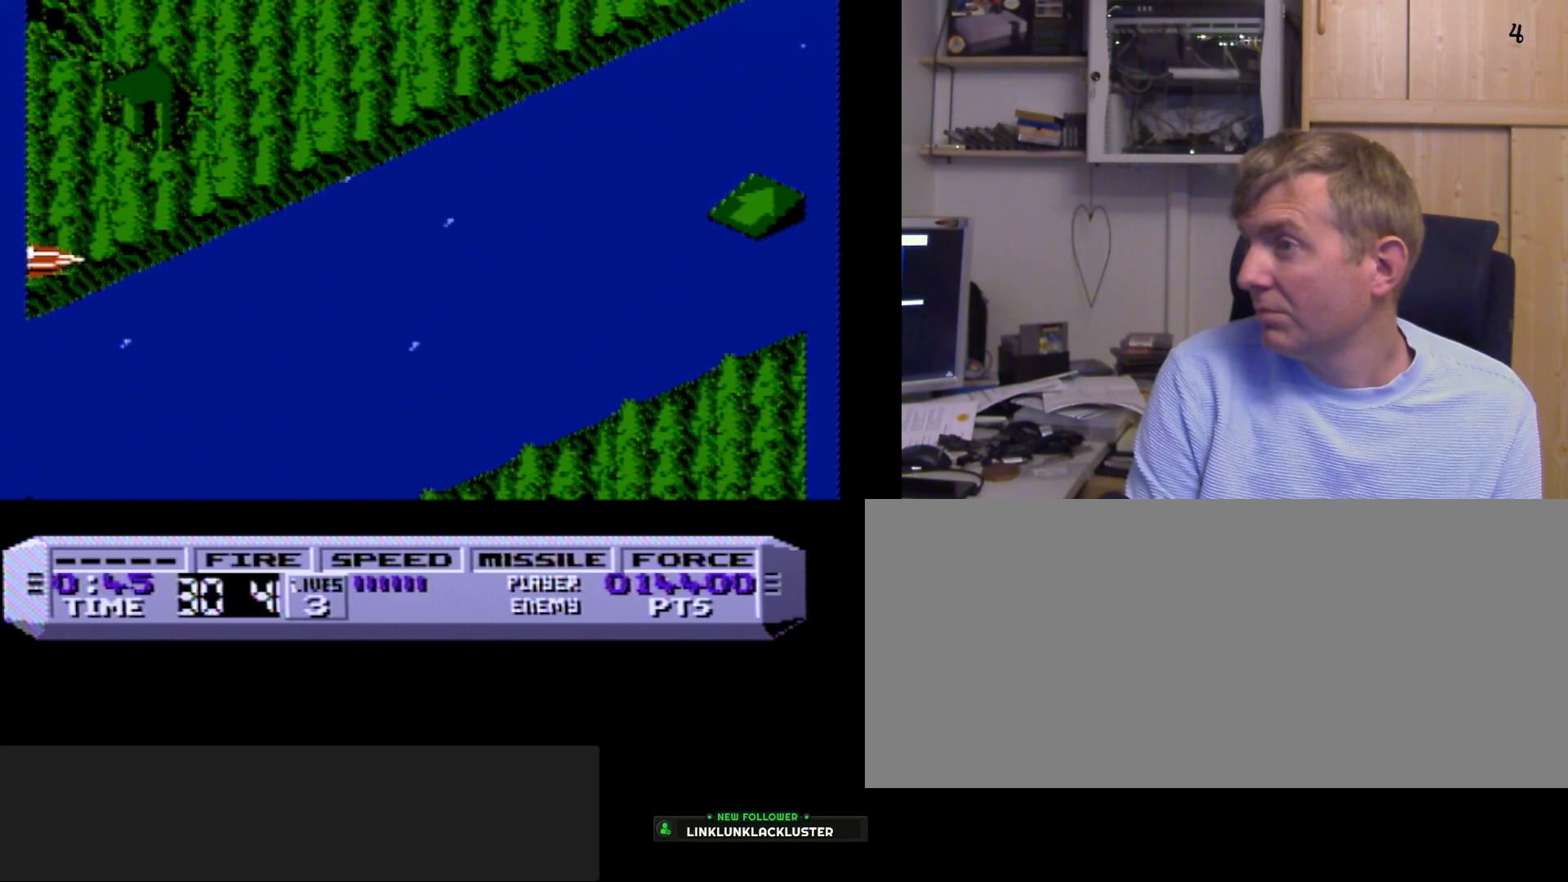
{"buttons": ["A", "B"], "events": []}
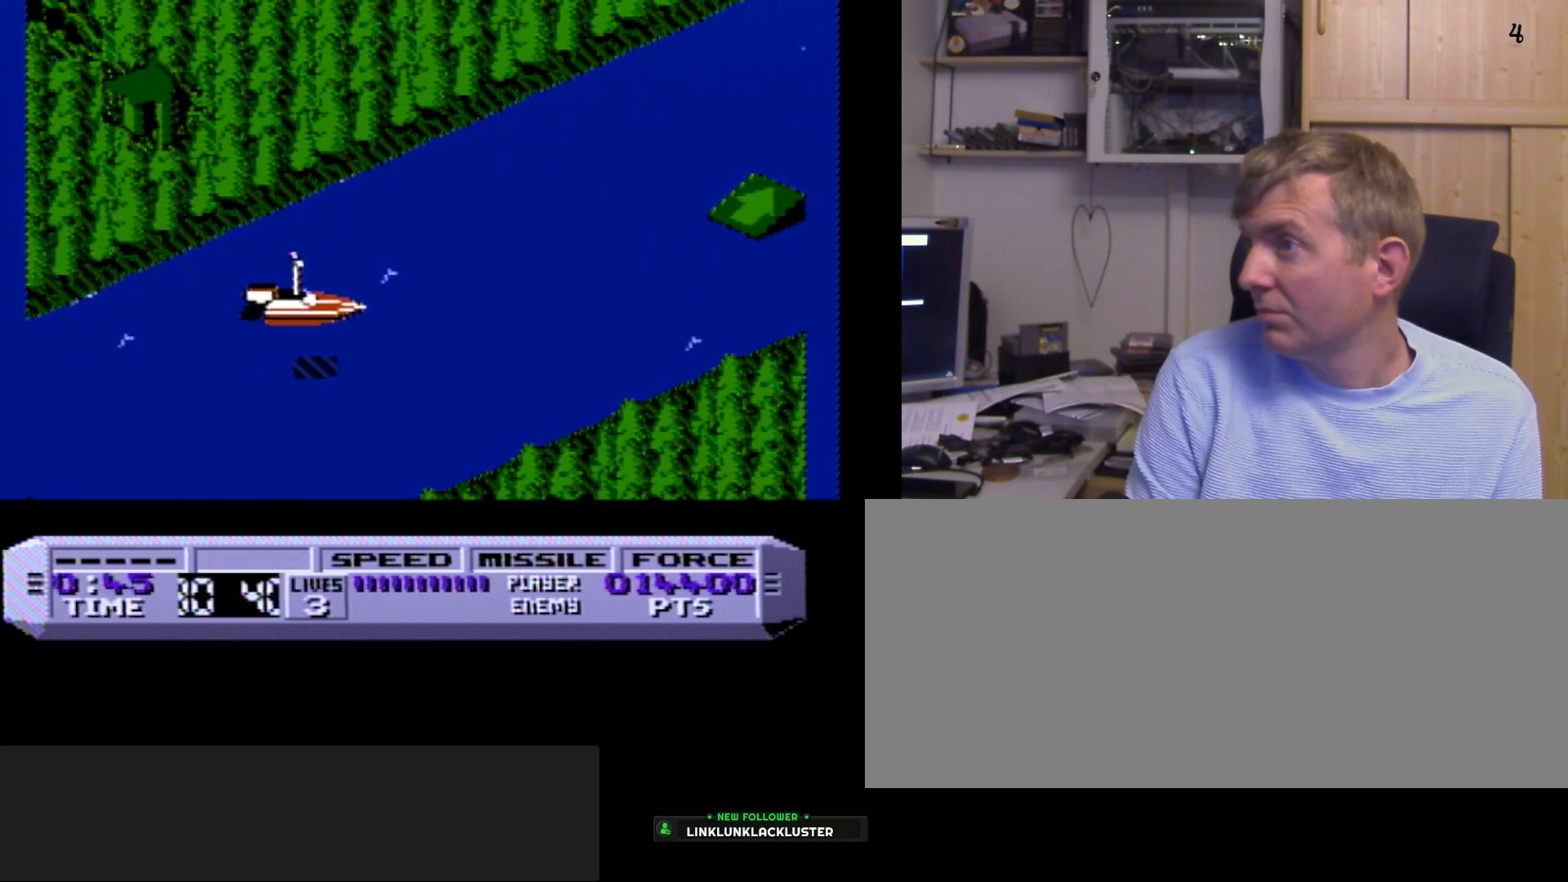
{"buttons": ["A", "B"], "events": []}
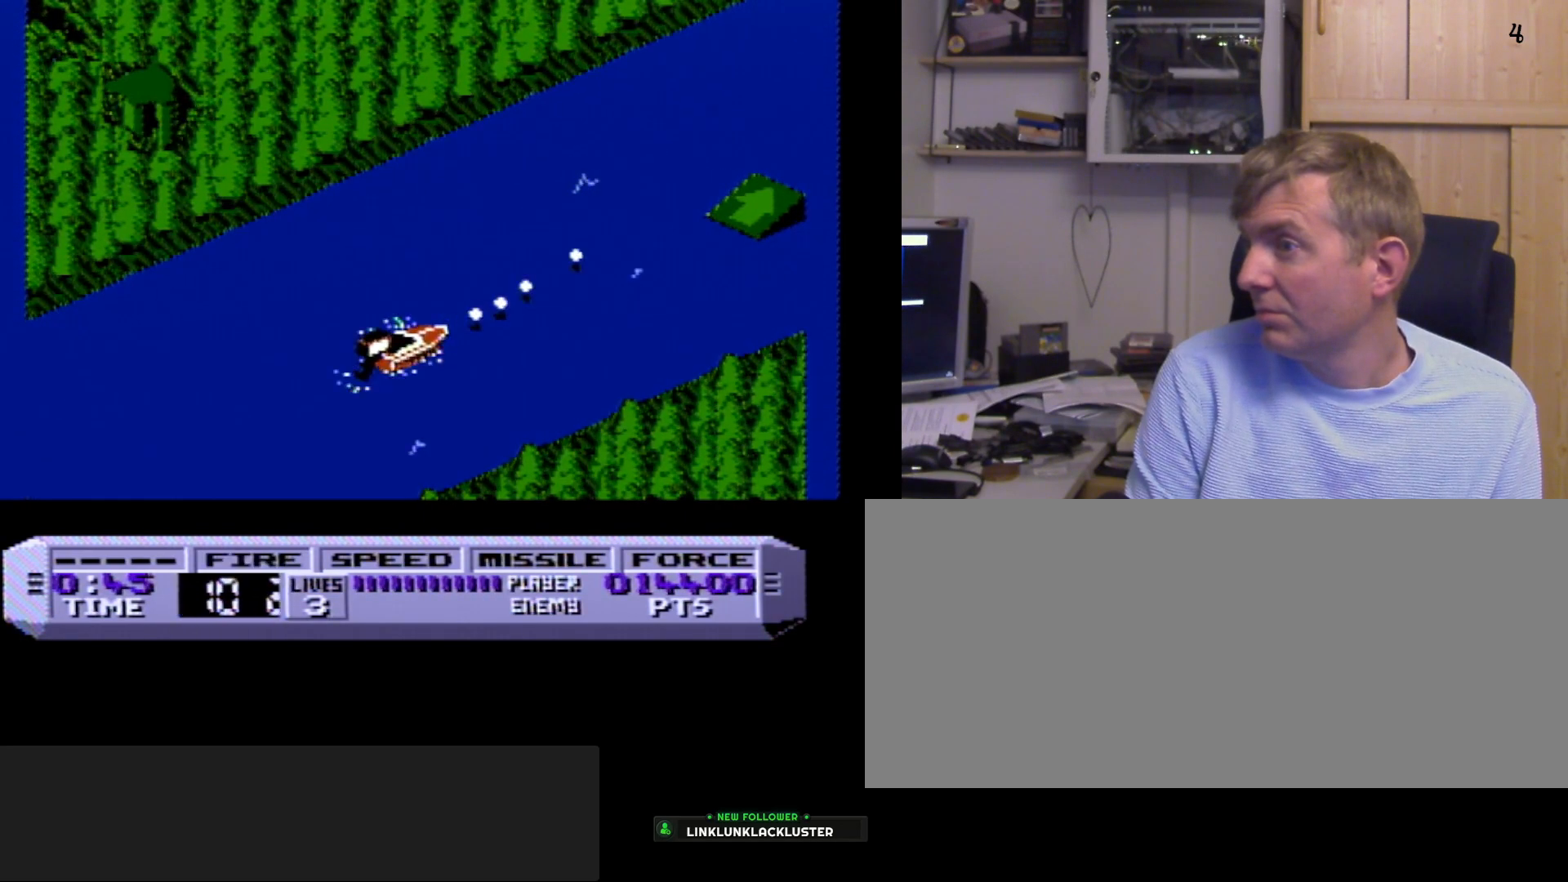
{"buttons": ["A", "B"], "events": []}
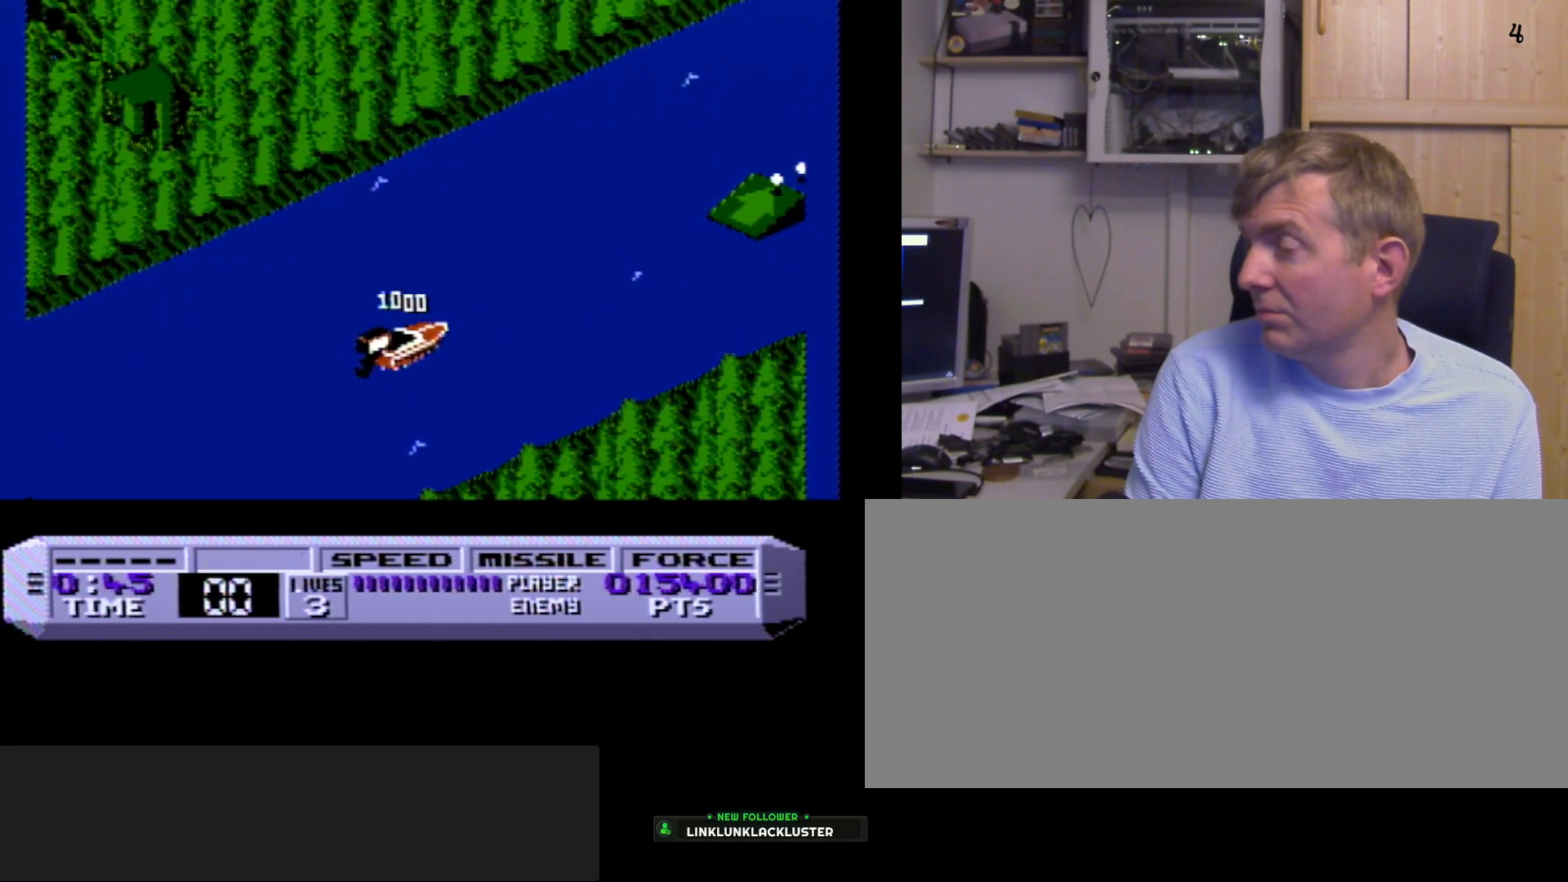
{"buttons": ["A", "B"], "events": []}
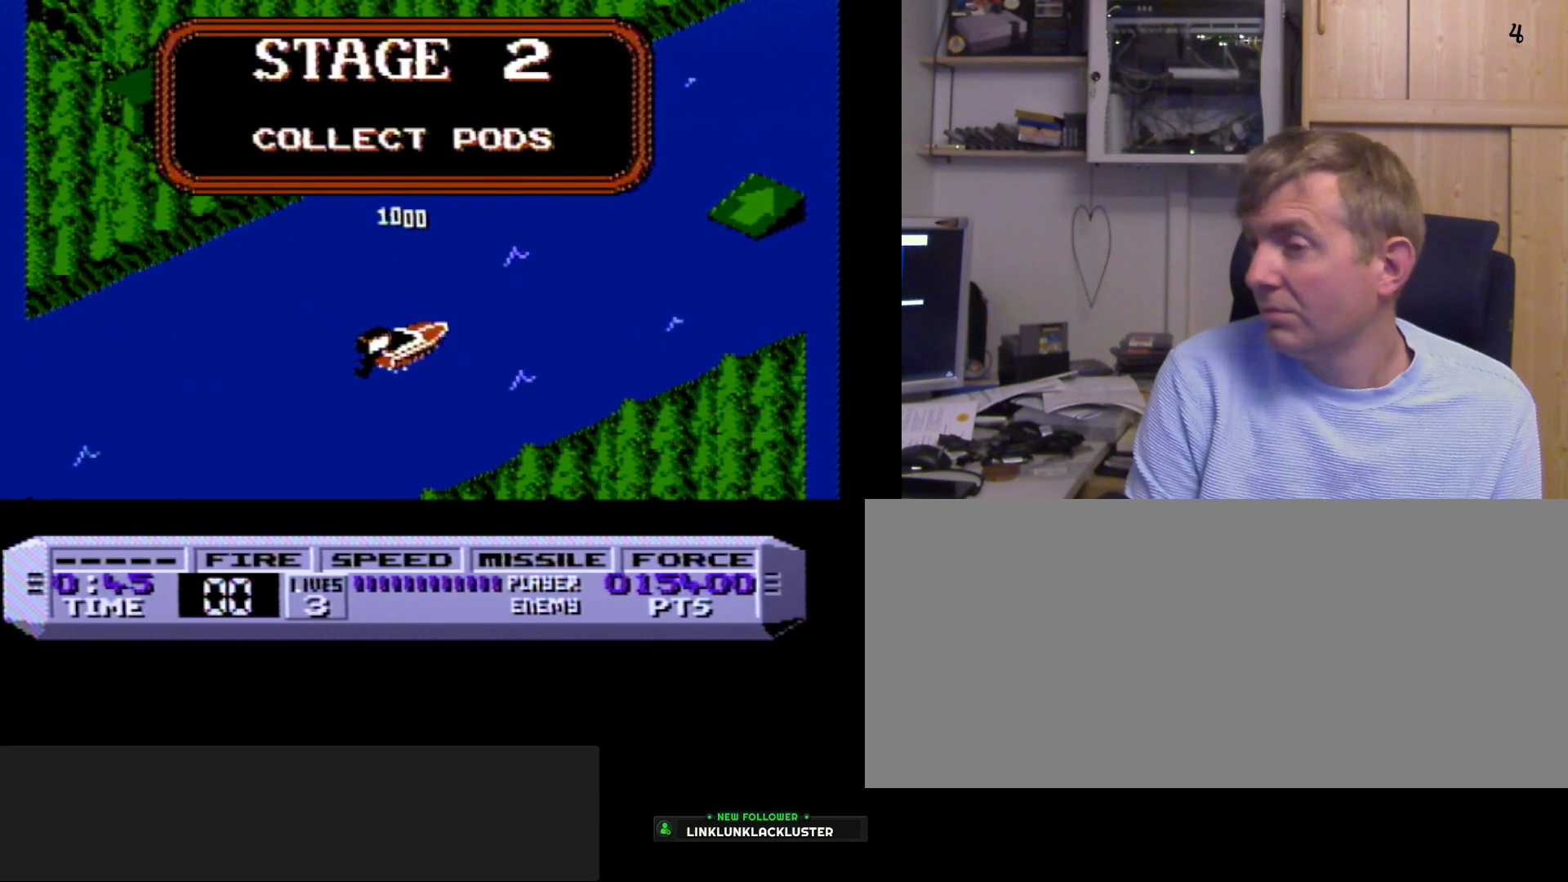
{"buttons": ["B"], "events": [[150, "A", "up"]]}
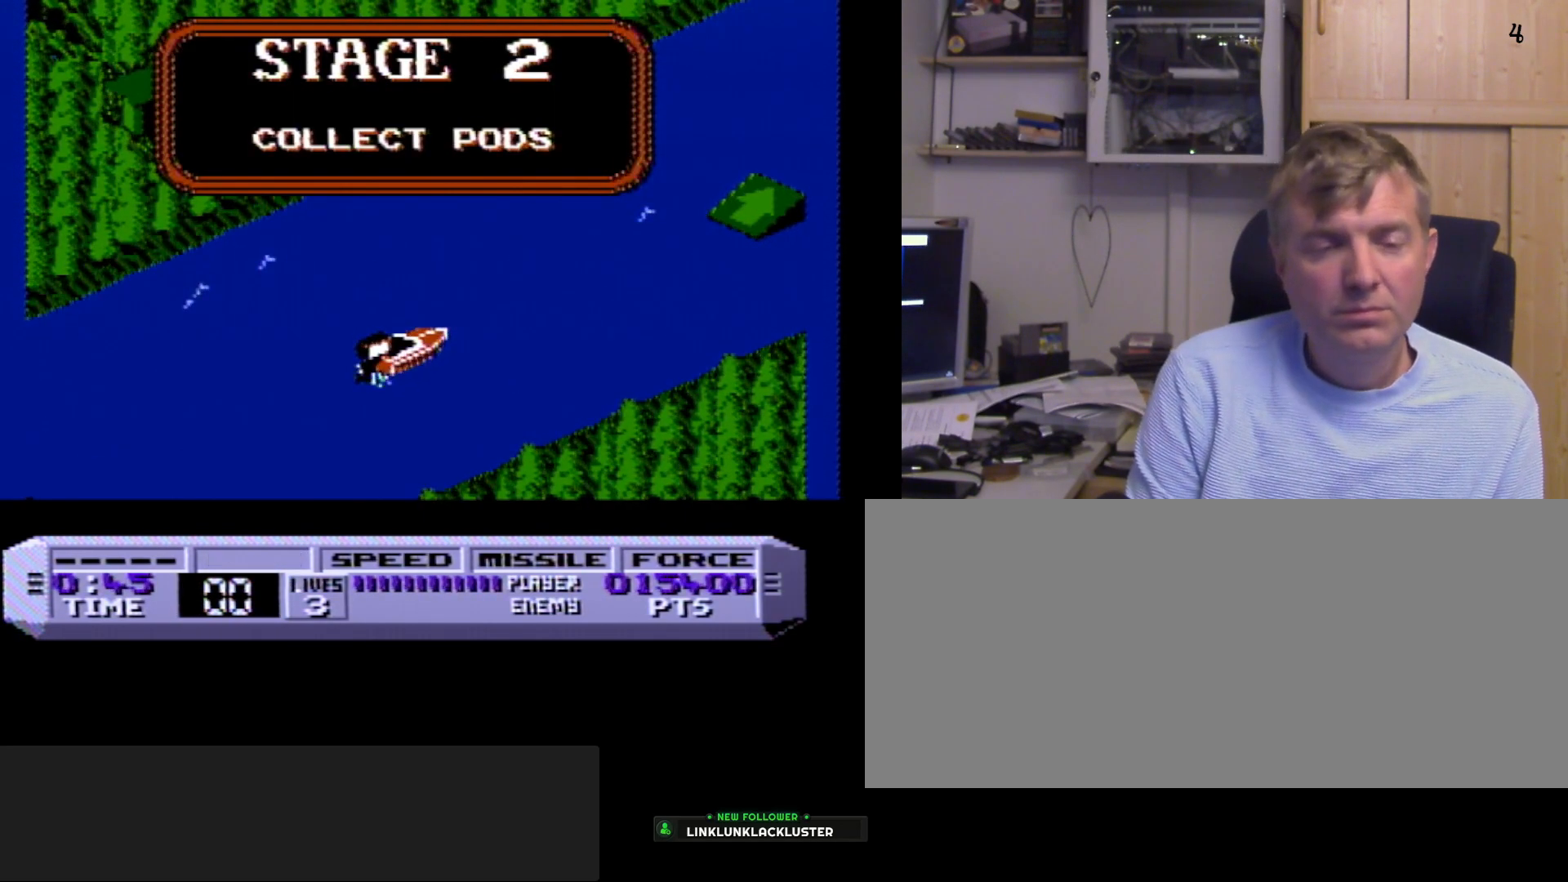
{"buttons": ["B"], "events": []}
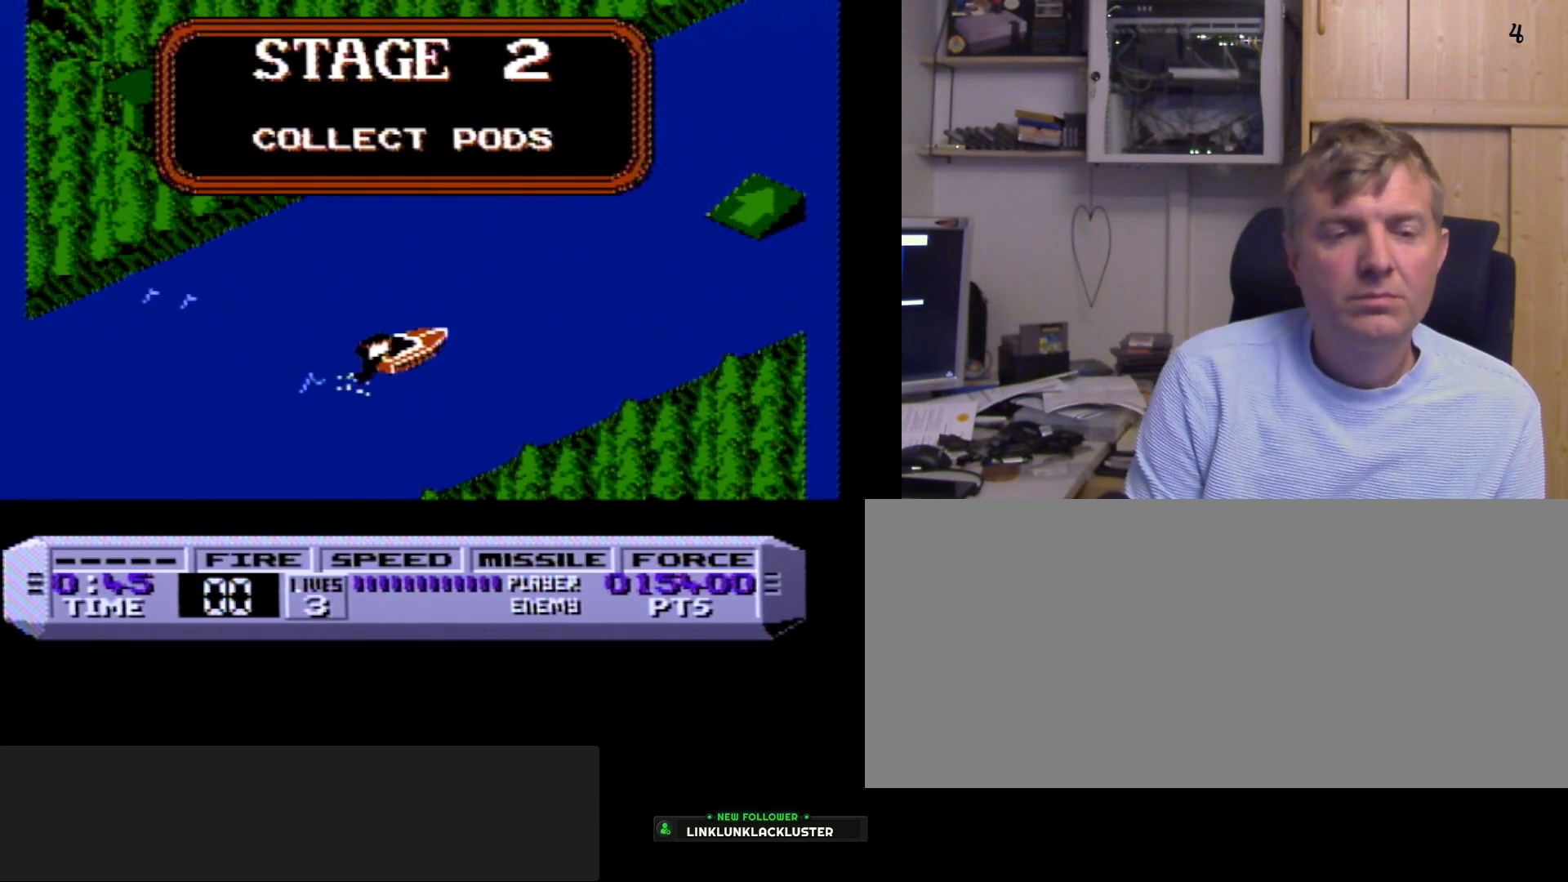
{"buttons": ["B"], "events": []}
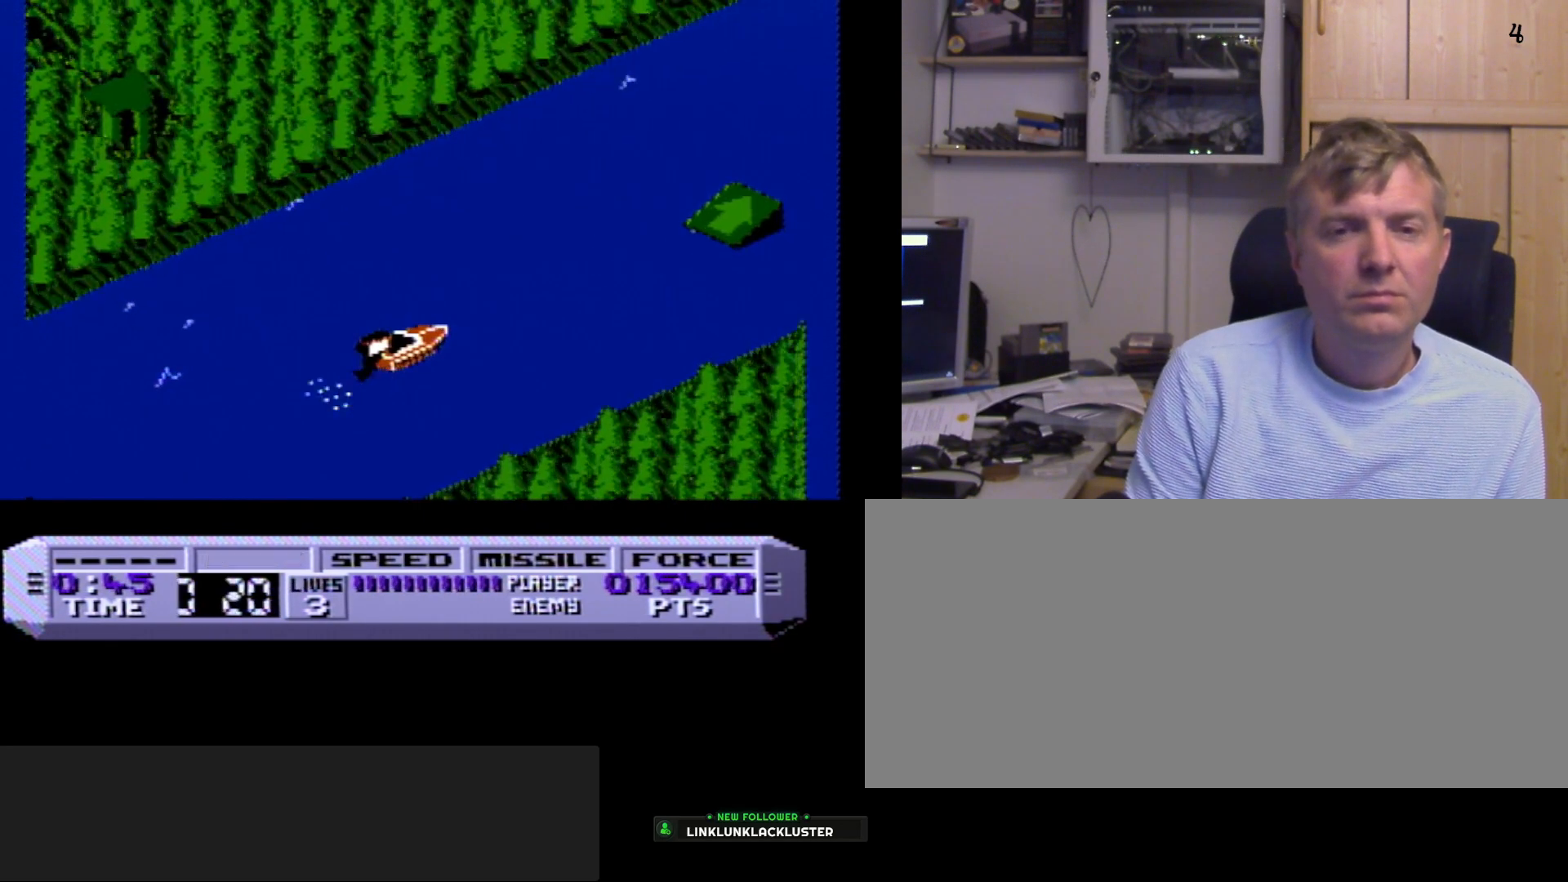
{"buttons": ["B", "SELECT"], "events": [[500, "SELECT", "down"]]}